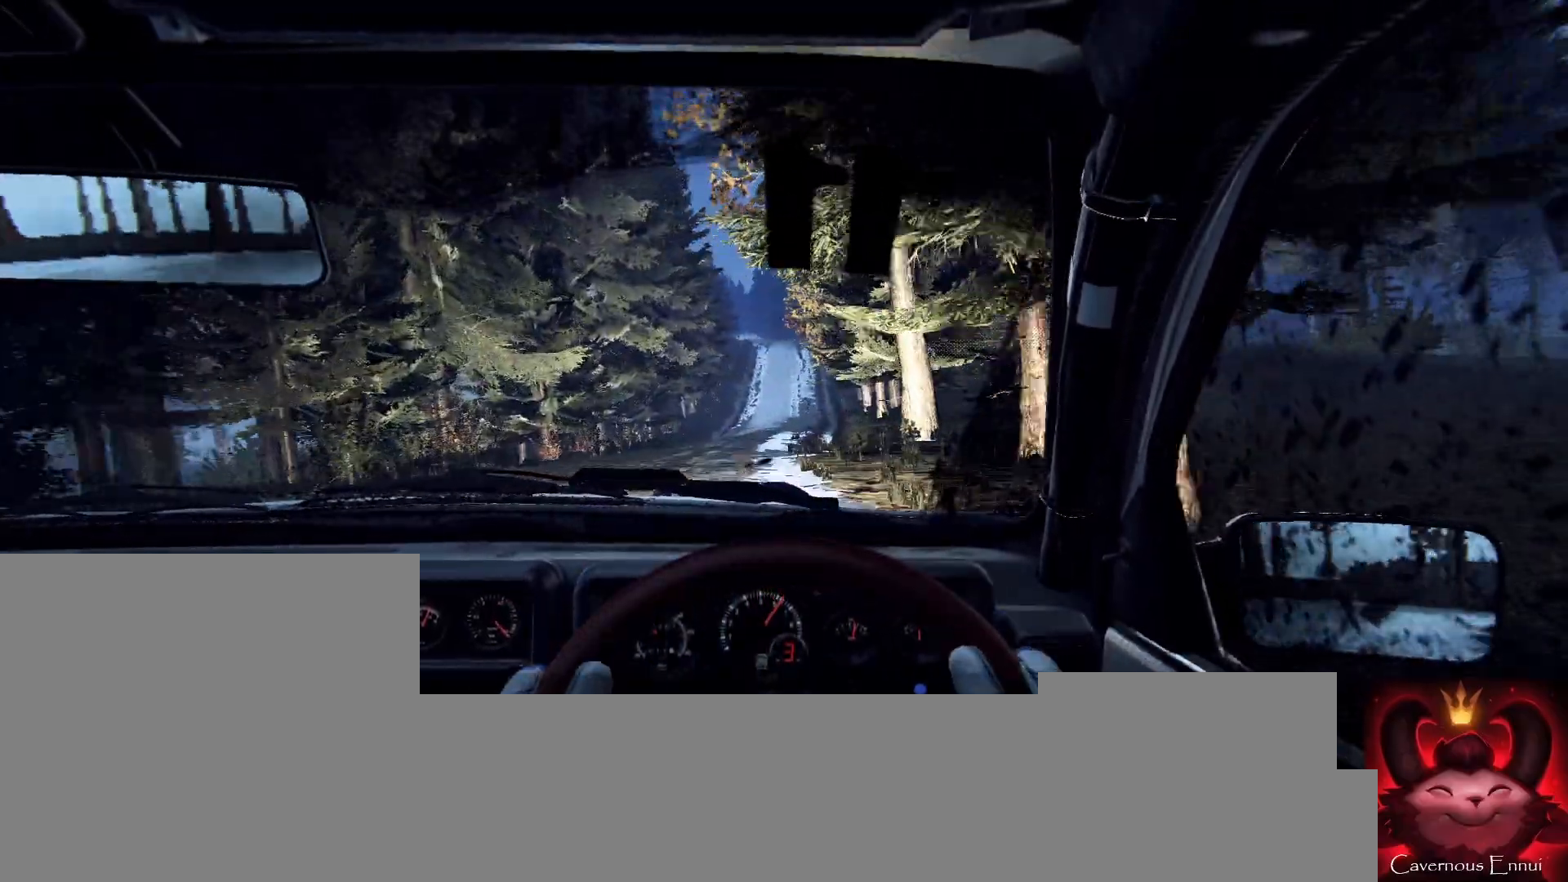
Gameplay with a controller (Xbox layout); each line is a JSON object with the inputs held at the frame after it. "events" lists button and stick changes between this image and that frame as [ms after this image, input, new state], when the widget could be followed in between.
{"buttons": [], "left_stick": "right", "right_stick": "up", "events": [[67, "left_stick", "right"], [233, "left_stick", "center"], [500, "left_stick", "right"]]}
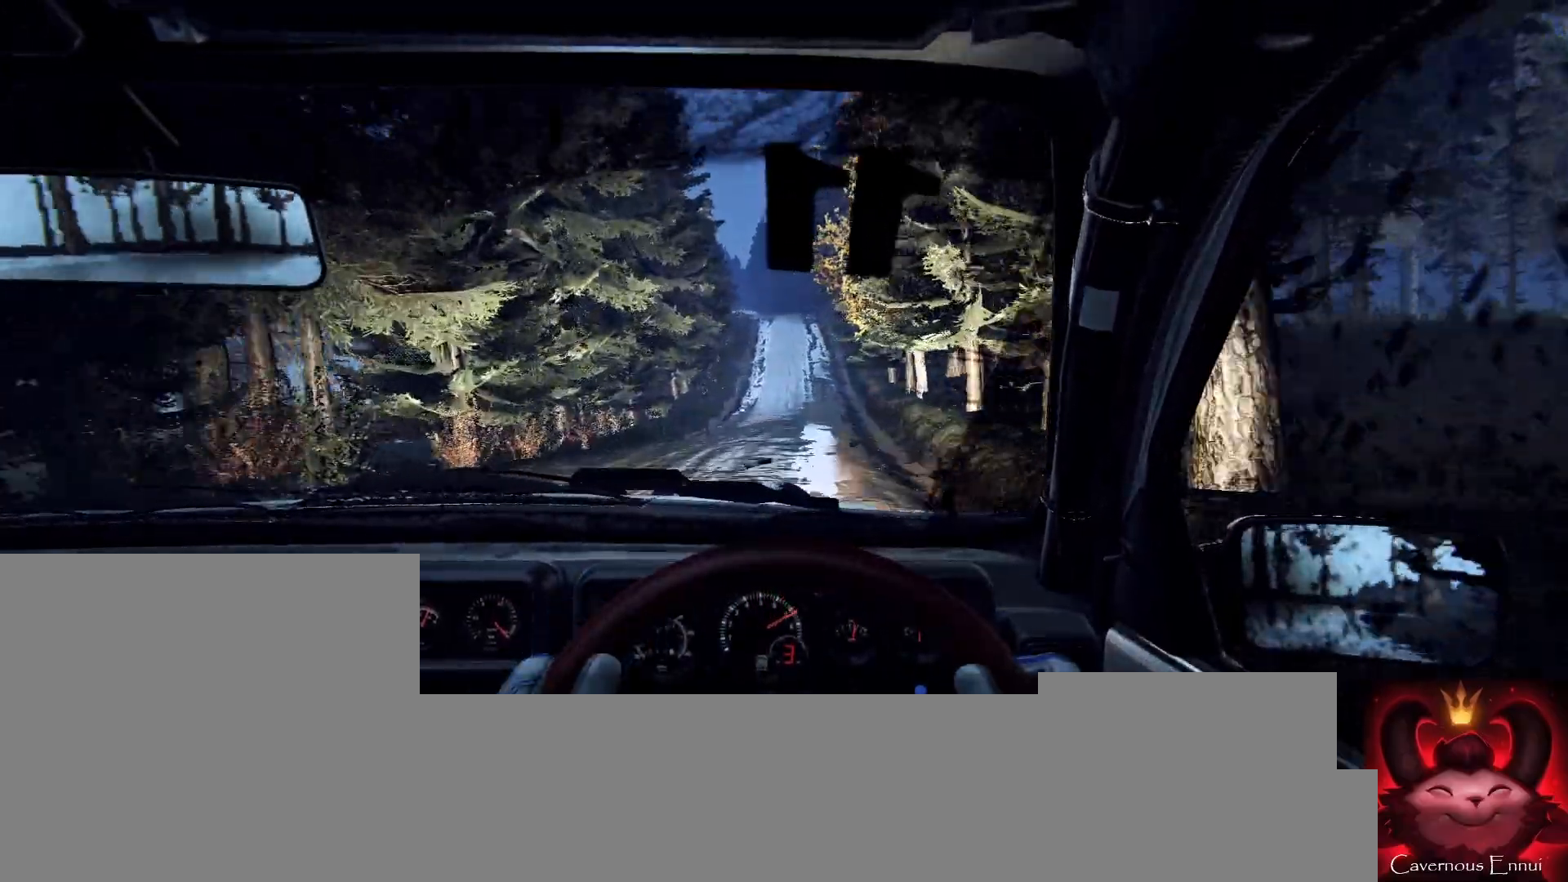
{"buttons": [], "left_stick": "center", "right_stick": "up", "events": [[233, "left_stick", "center"]]}
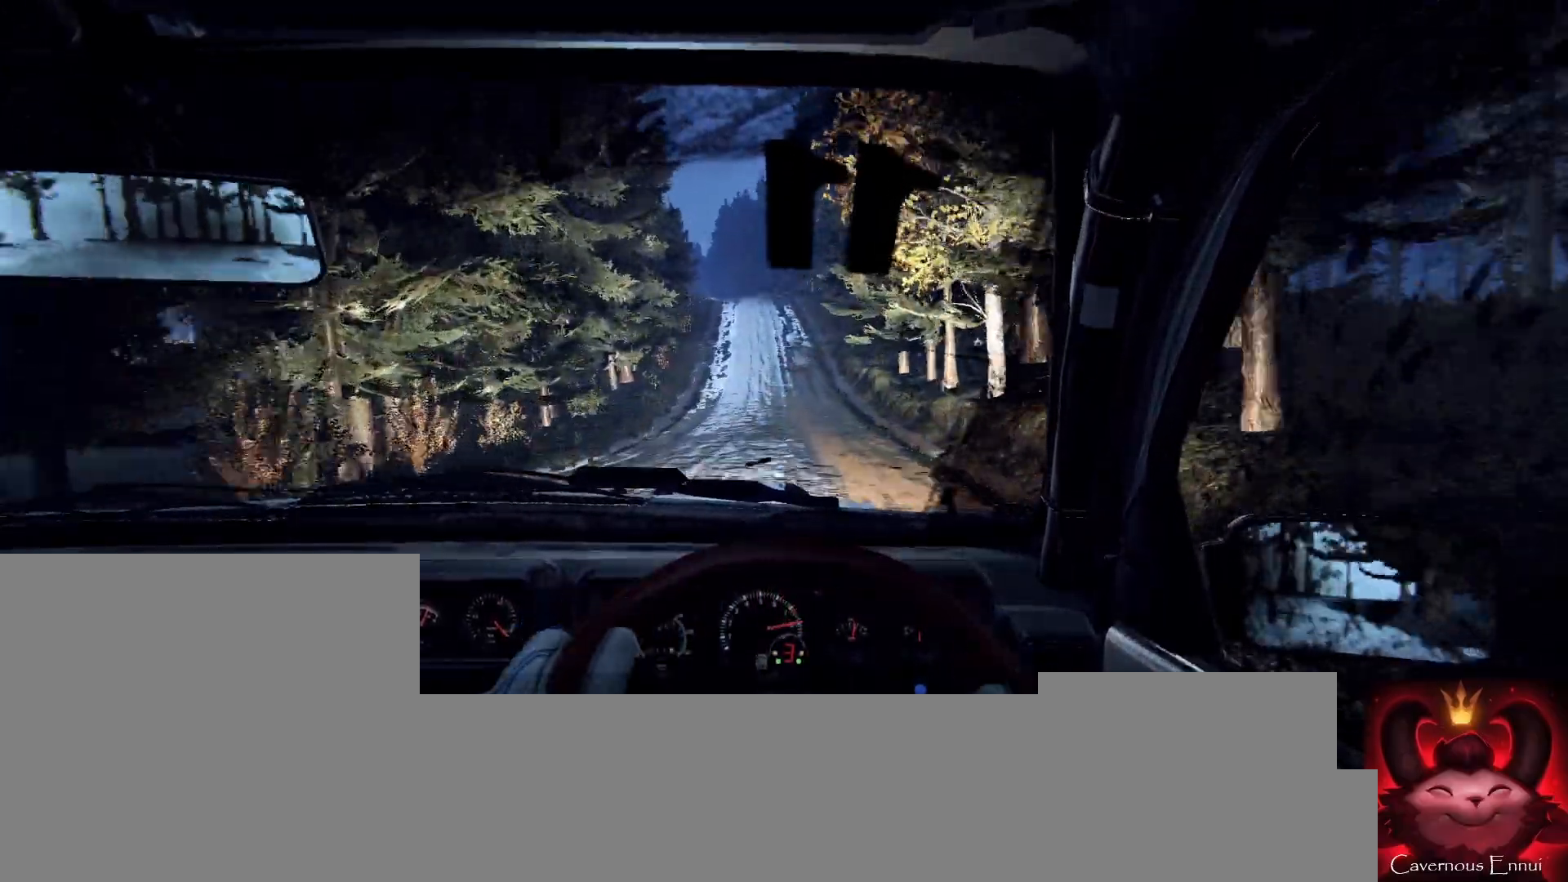
{"buttons": [], "left_stick": "center", "right_stick": "up", "events": [[100, "left_stick", "left"], [200, "left_stick", "center"], [267, "R1", "down"], [333, "R1", "up"]]}
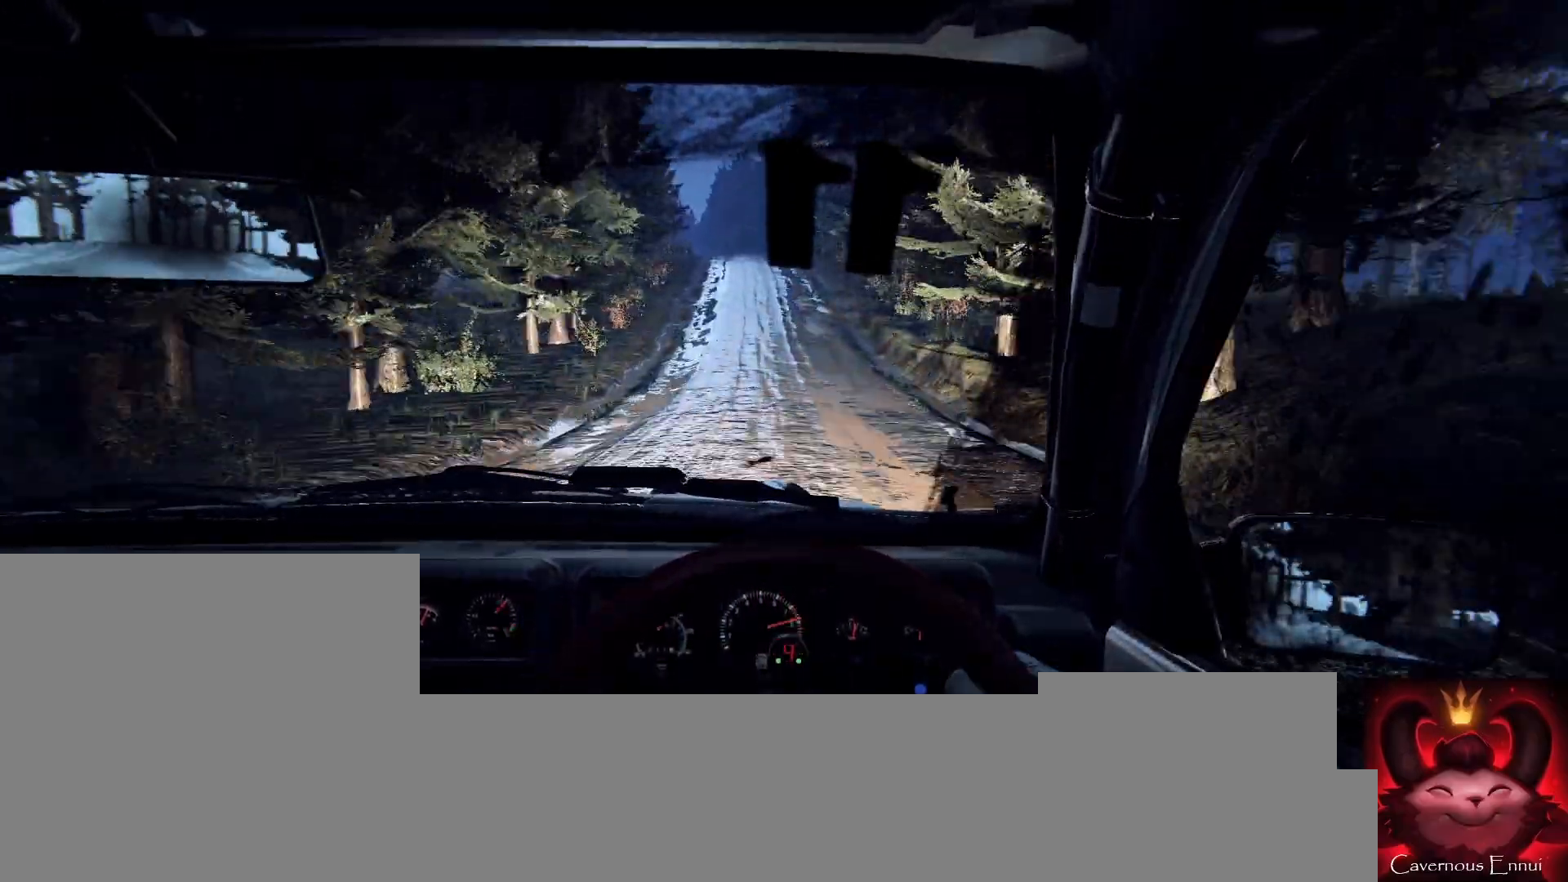
{"buttons": [], "left_stick": "center", "right_stick": "up", "events": []}
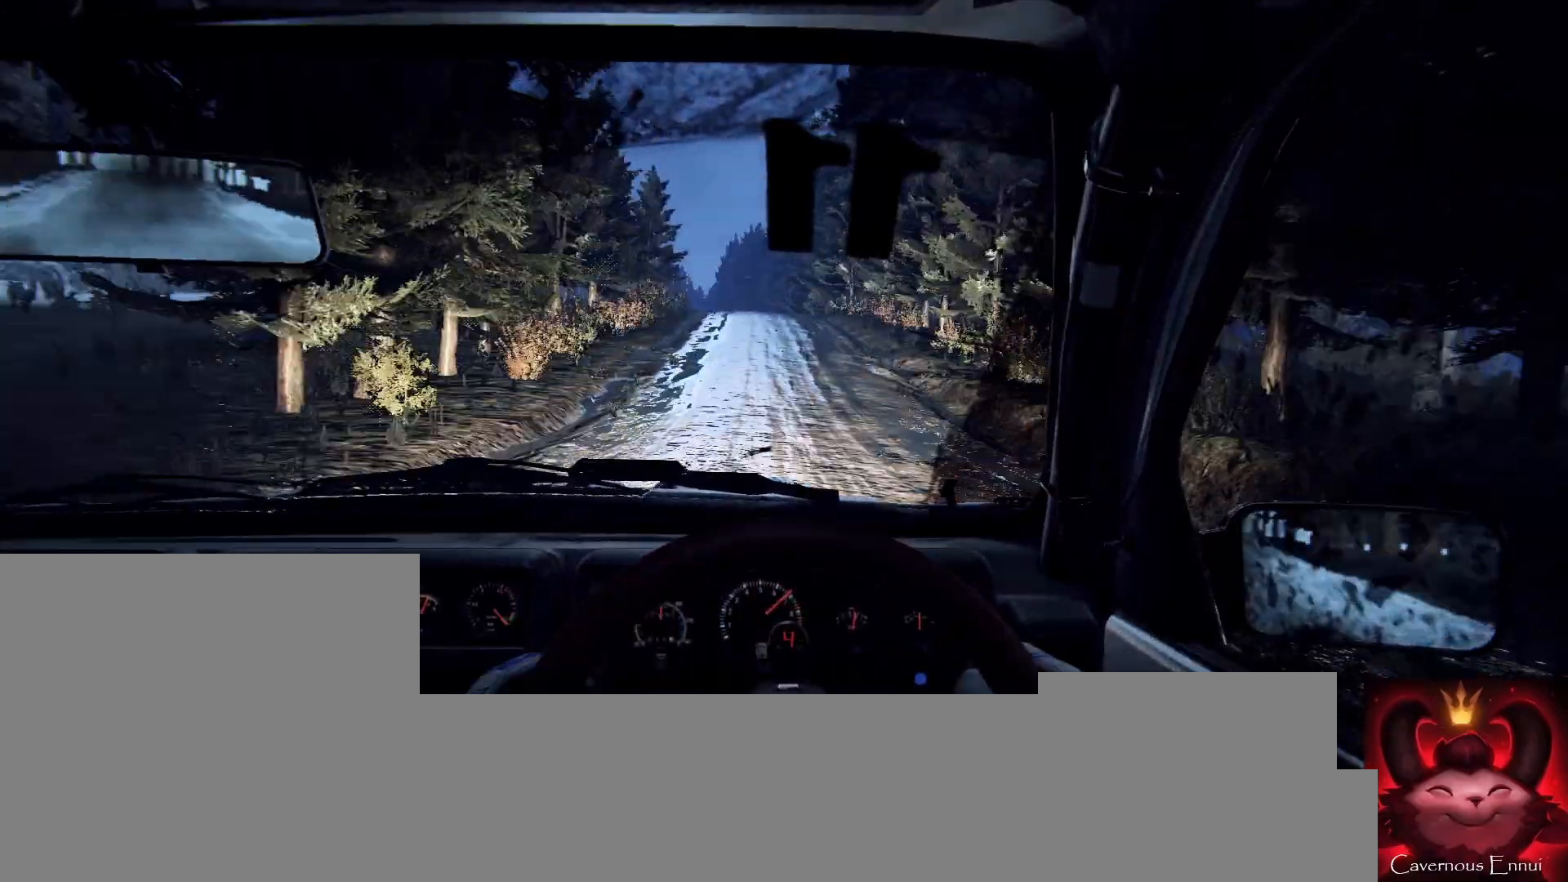
{"buttons": [], "left_stick": "center", "right_stick": "center", "events": [[233, "left_stick", "left"], [367, "right_stick", "center"], [400, "left_stick", "center"]]}
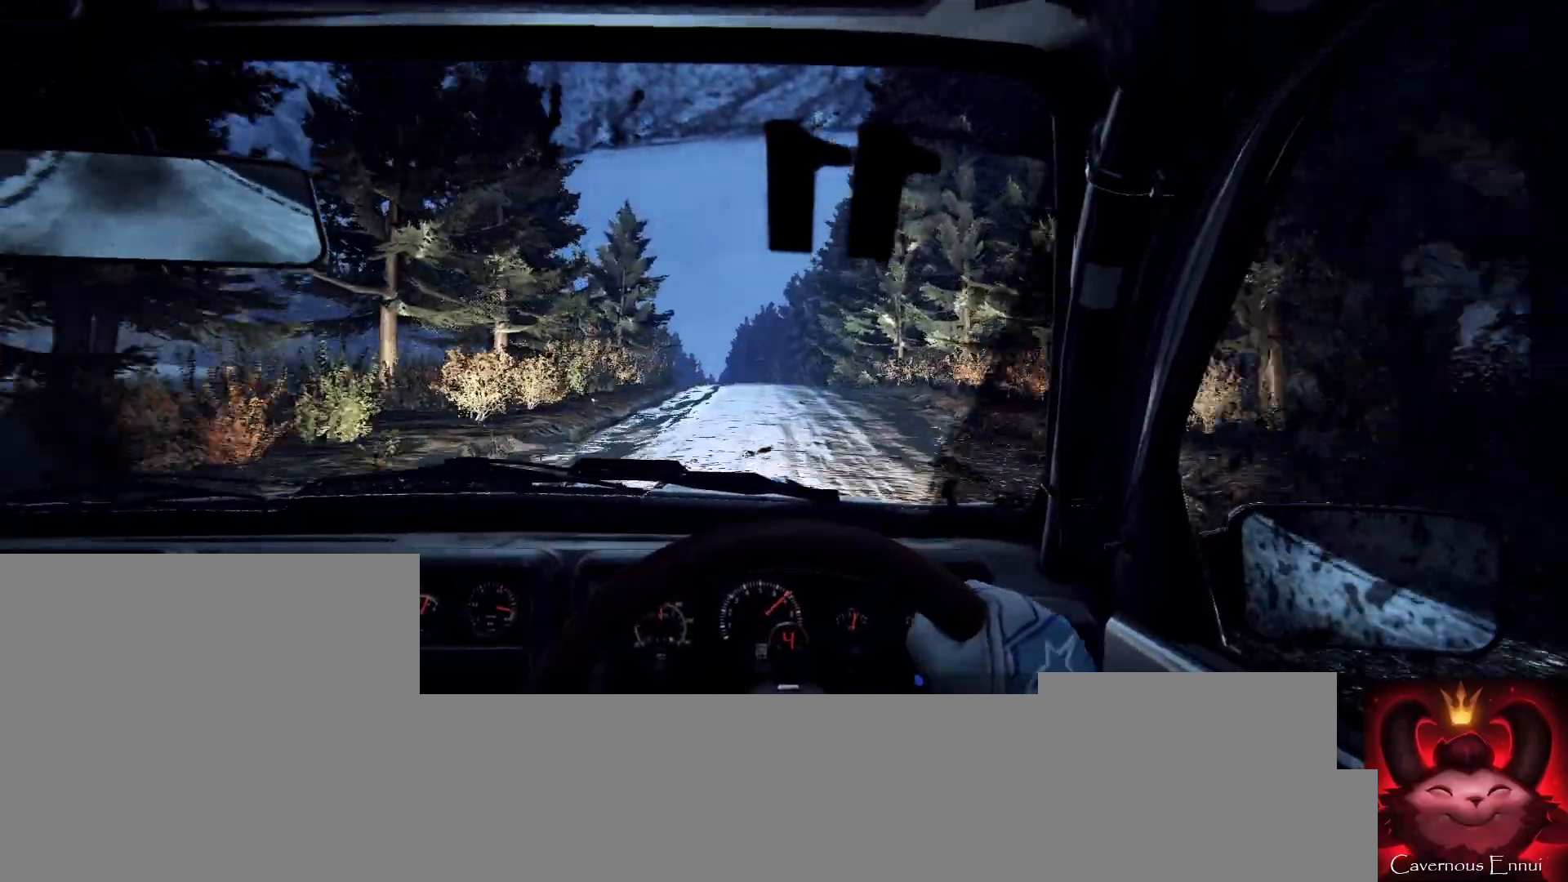
{"buttons": [], "left_stick": "center", "right_stick": "up", "events": [[67, "right_stick", "up"], [167, "right_stick", "center"], [467, "right_stick", "up"]]}
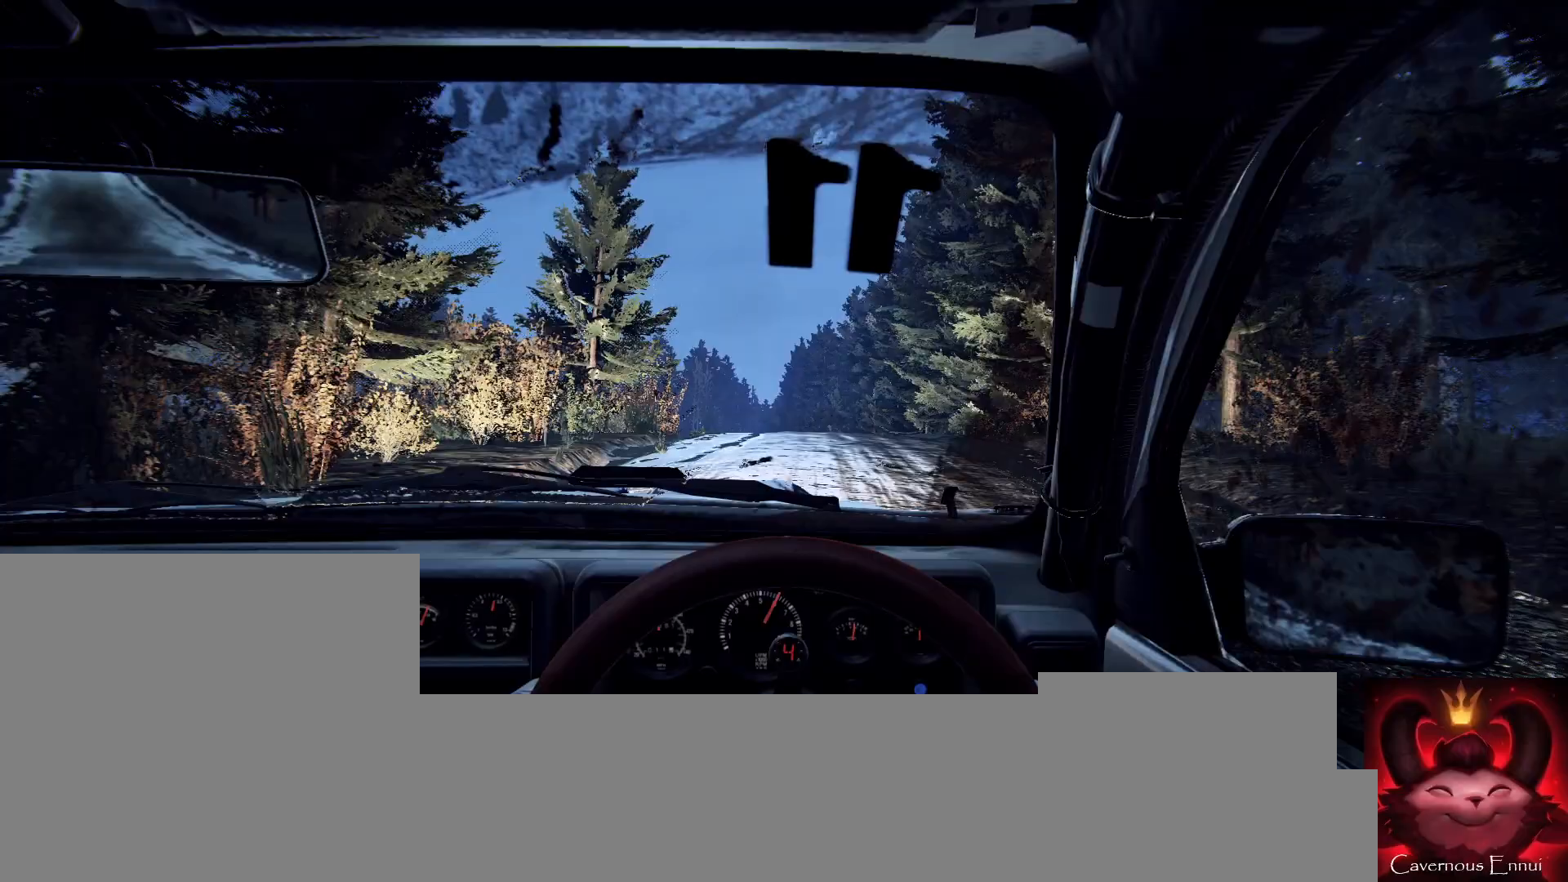
{"buttons": [], "left_stick": "down-left", "right_stick": "up", "events": [[400, "left_stick", "down-left"]]}
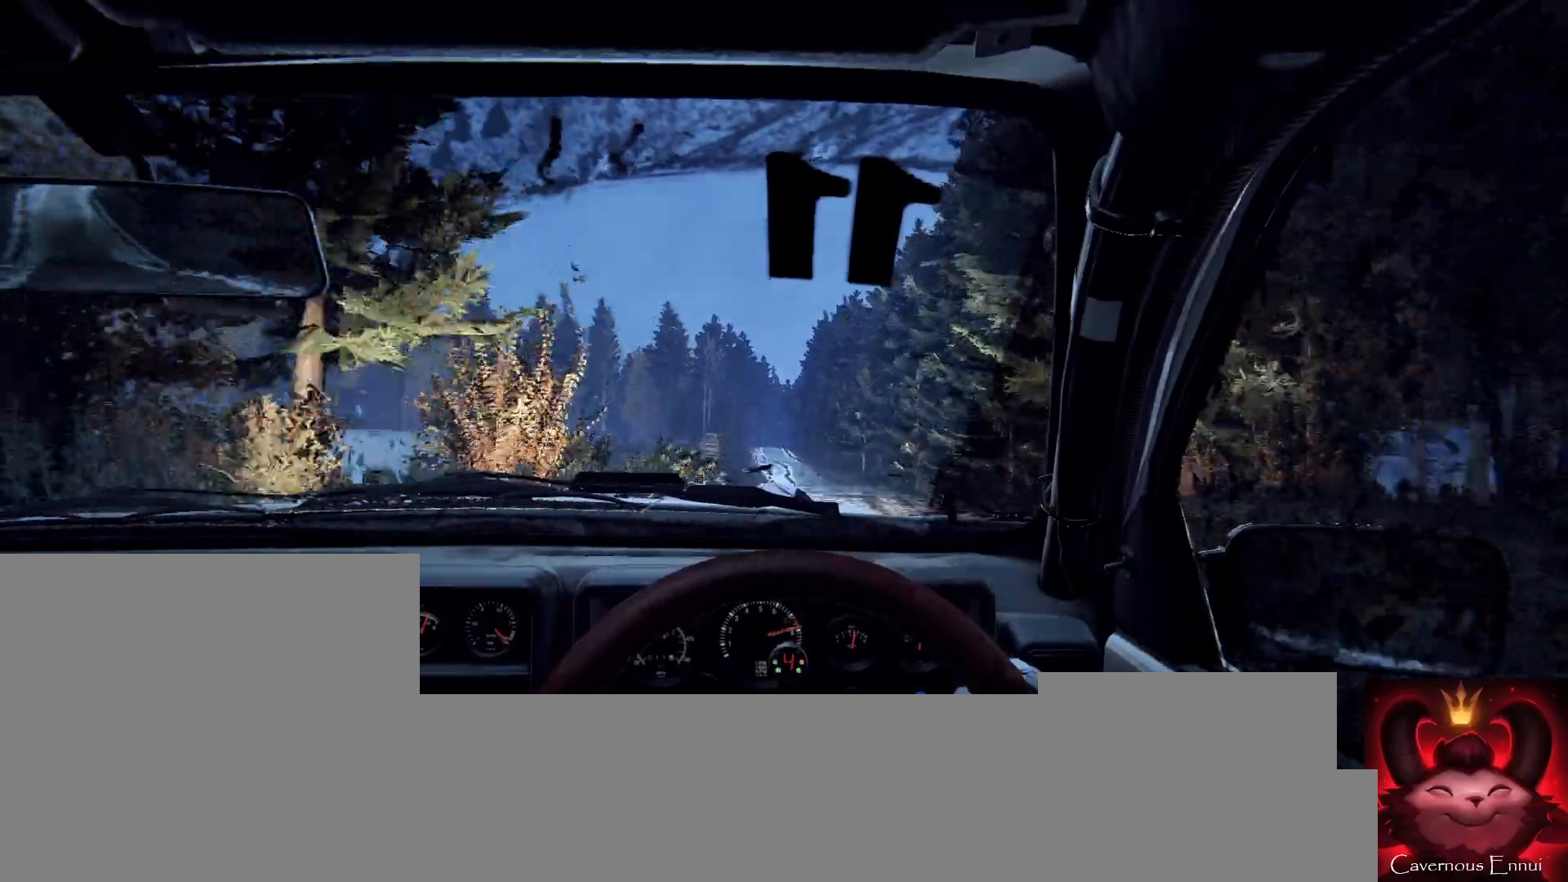
{"buttons": ["R1"], "left_stick": "right", "right_stick": "up", "events": [[33, "left_stick", "center"], [367, "left_stick", "right"], [500, "R1", "down"]]}
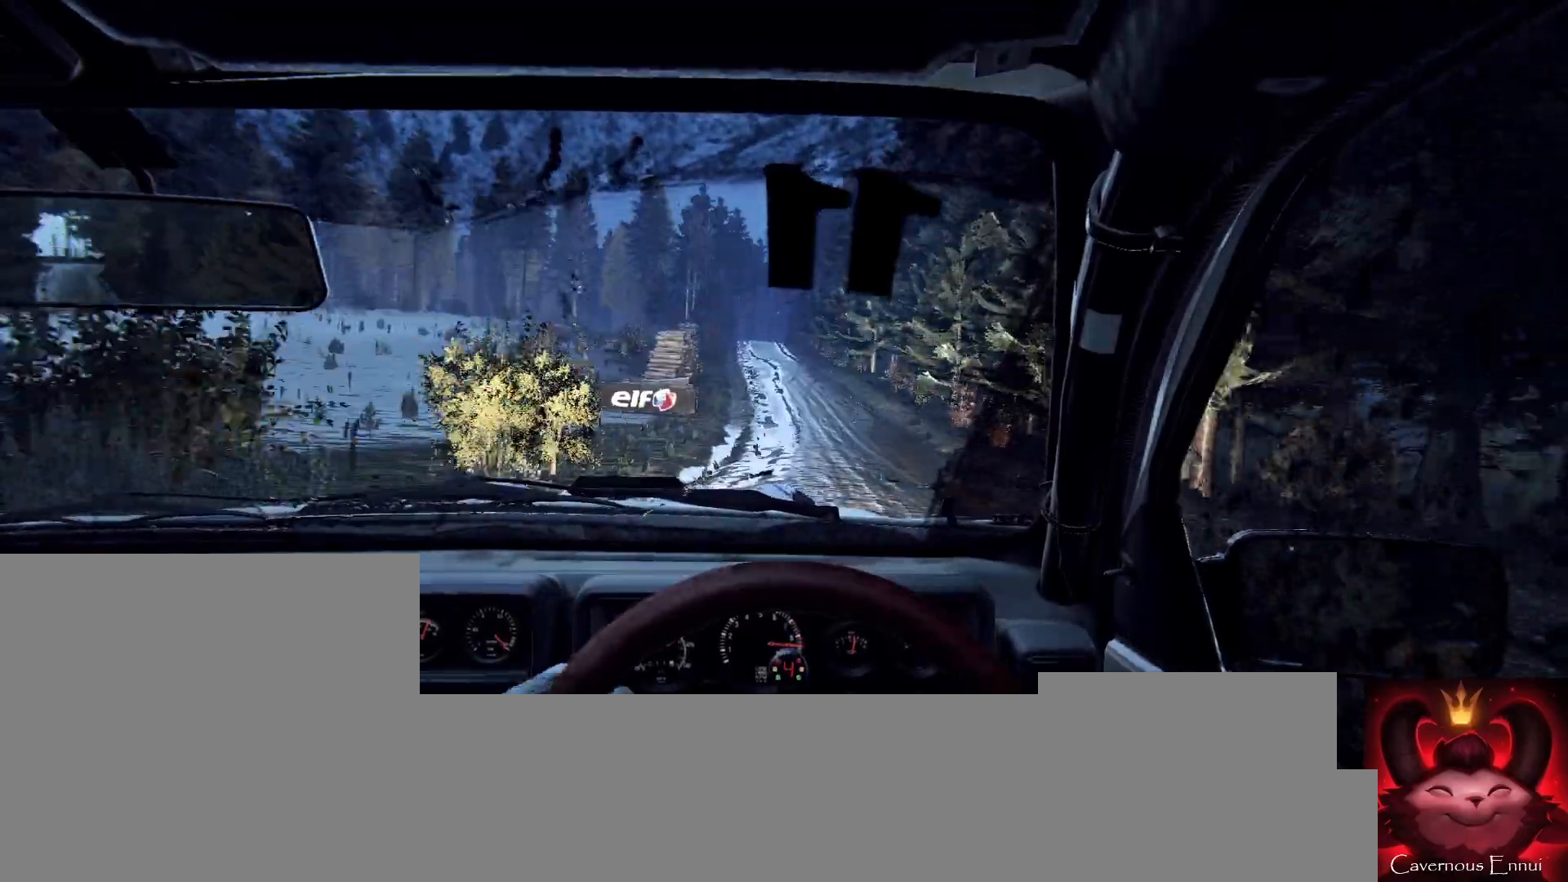
{"buttons": [], "left_stick": "down-left", "right_stick": "up", "events": [[33, "R1", "up"], [100, "left_stick", "center"], [433, "left_stick", "down-left"]]}
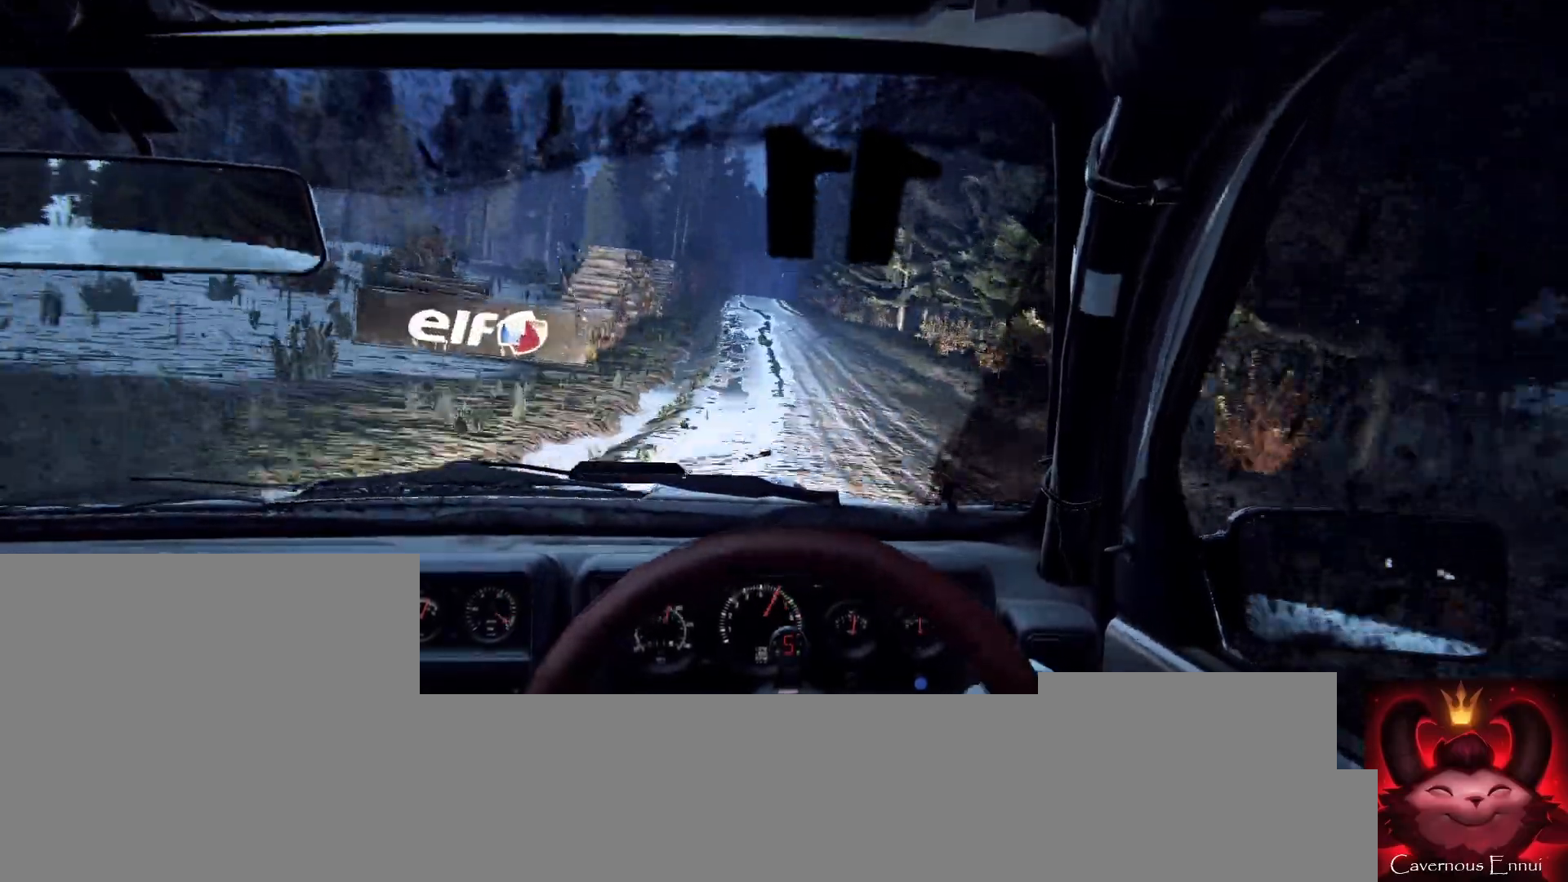
{"buttons": [], "left_stick": "center", "right_stick": "up", "events": [[67, "left_stick", "center"]]}
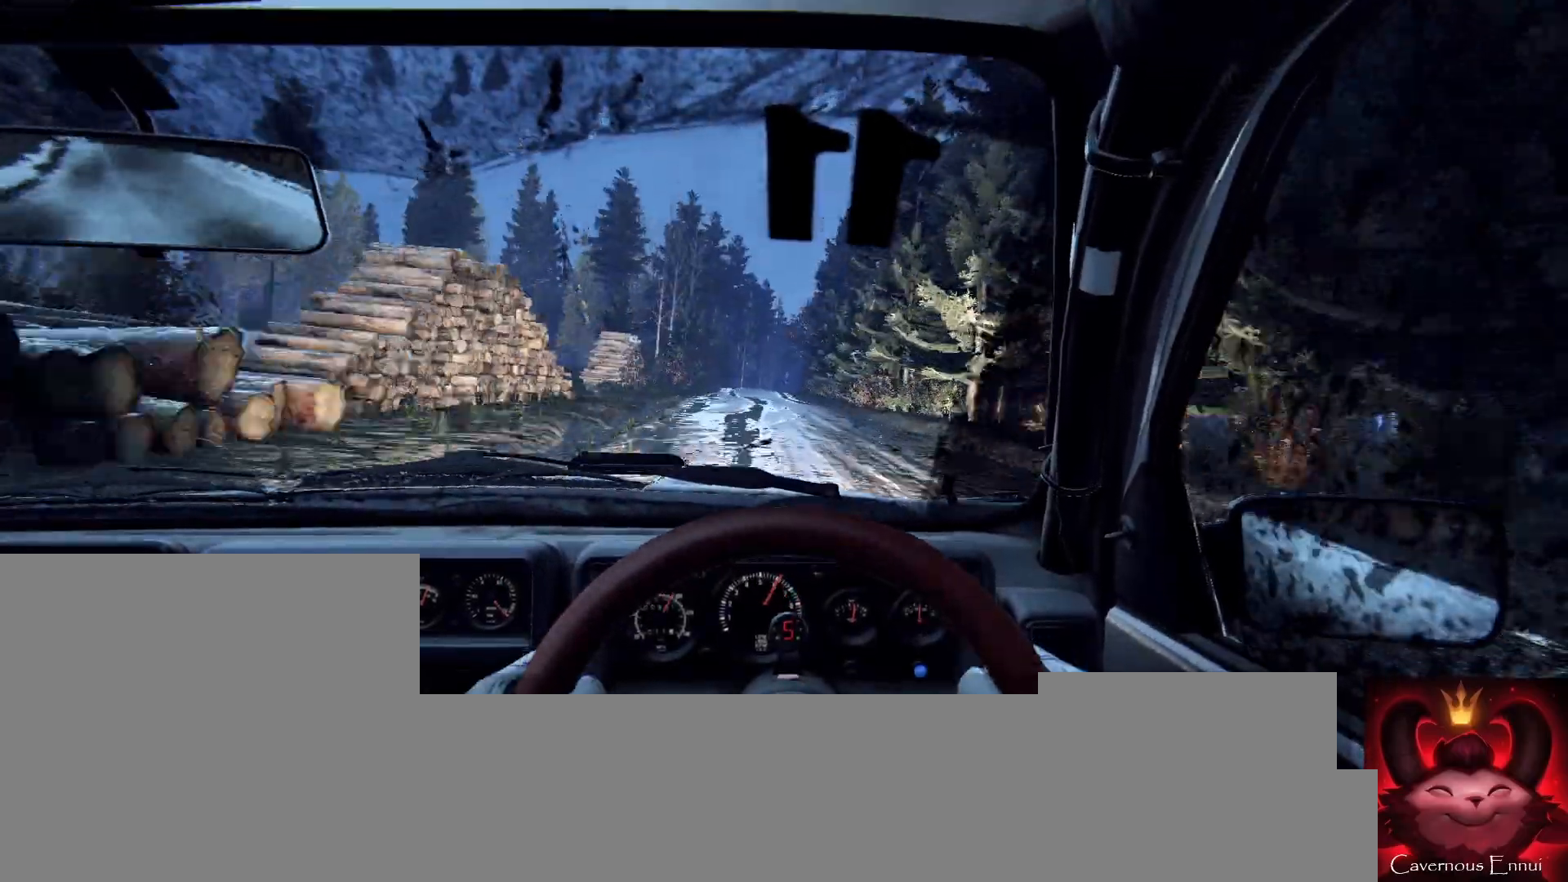
{"buttons": [], "left_stick": "center", "right_stick": "center", "events": [[67, "left_stick", "left"], [167, "right_stick", "center"], [267, "left_stick", "center"], [400, "right_stick", "up"], [467, "right_stick", "center"]]}
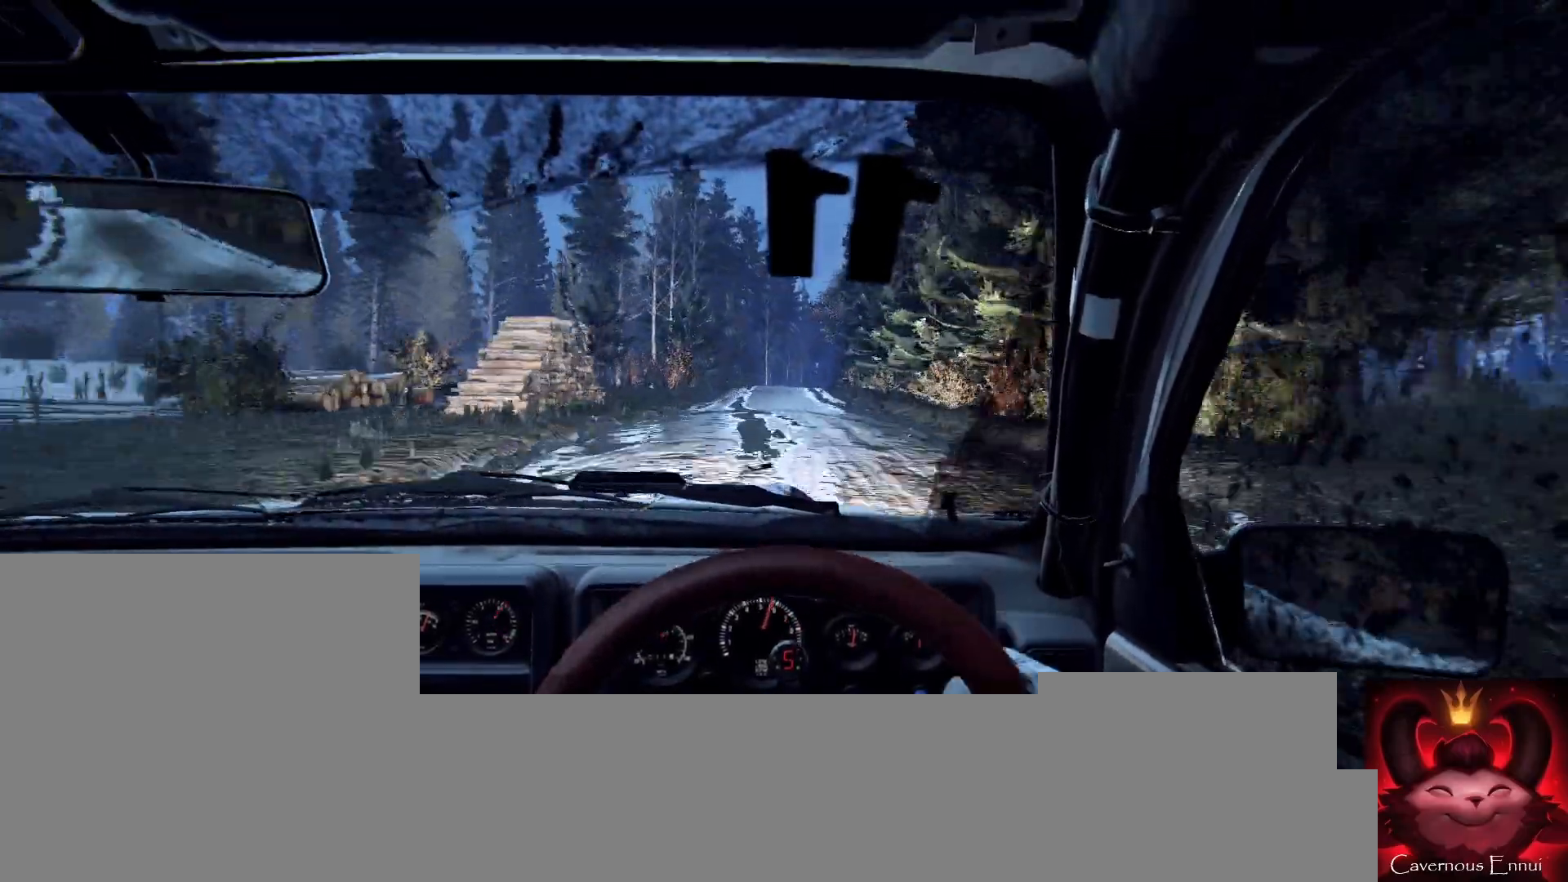
{"buttons": [], "left_stick": "center", "right_stick": "up", "events": [[133, "left_stick", "right"], [200, "right_stick", "up"], [267, "left_stick", "center"]]}
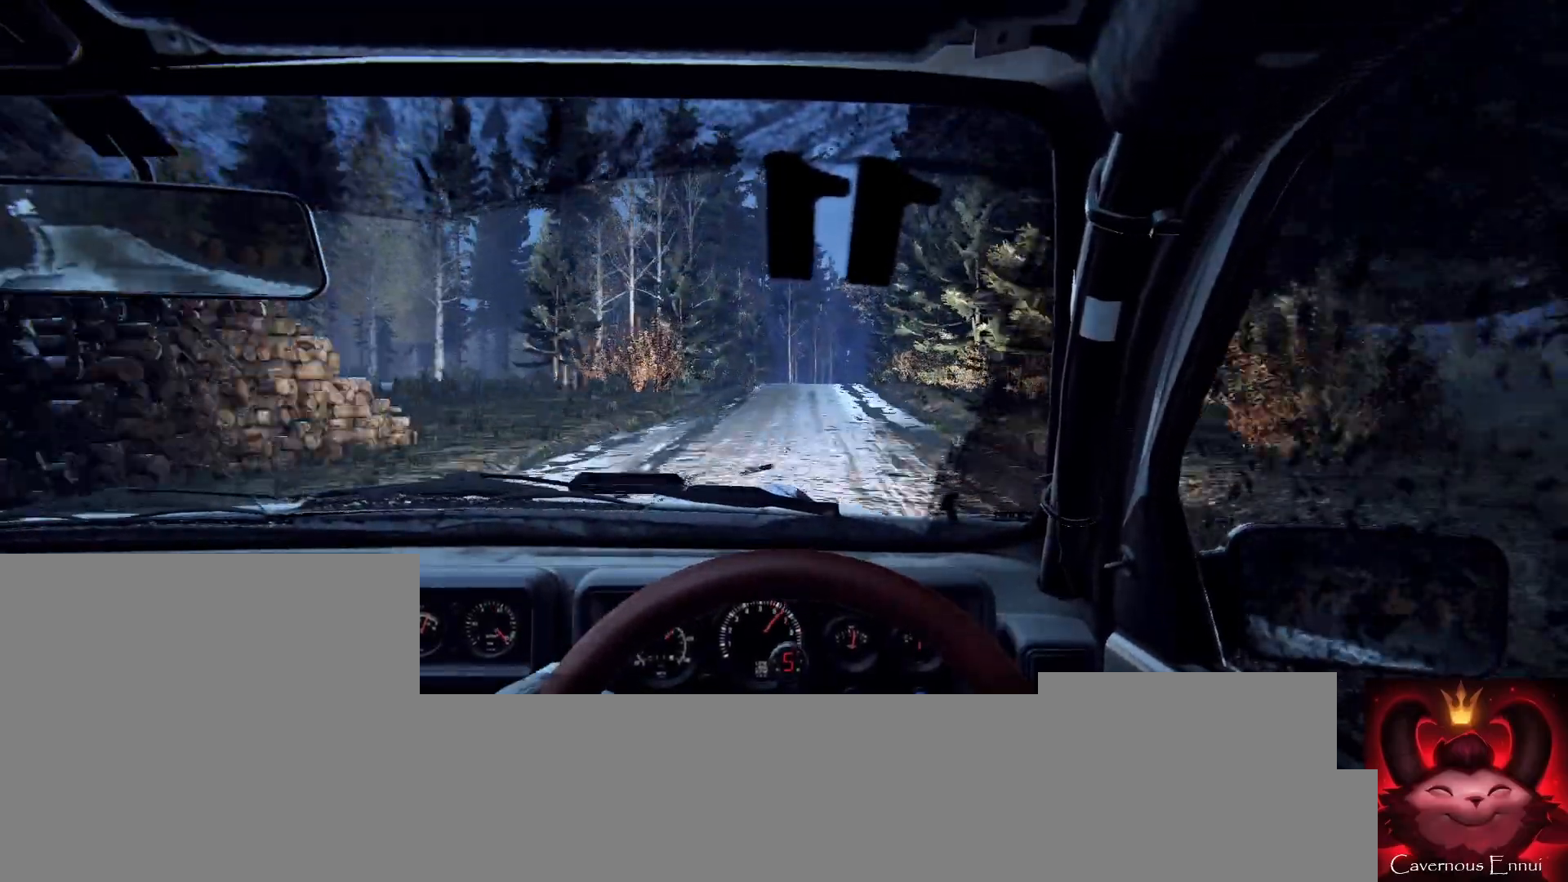
{"buttons": [], "left_stick": "center", "right_stick": "up", "events": [[200, "left_stick", "right"], [400, "left_stick", "center"]]}
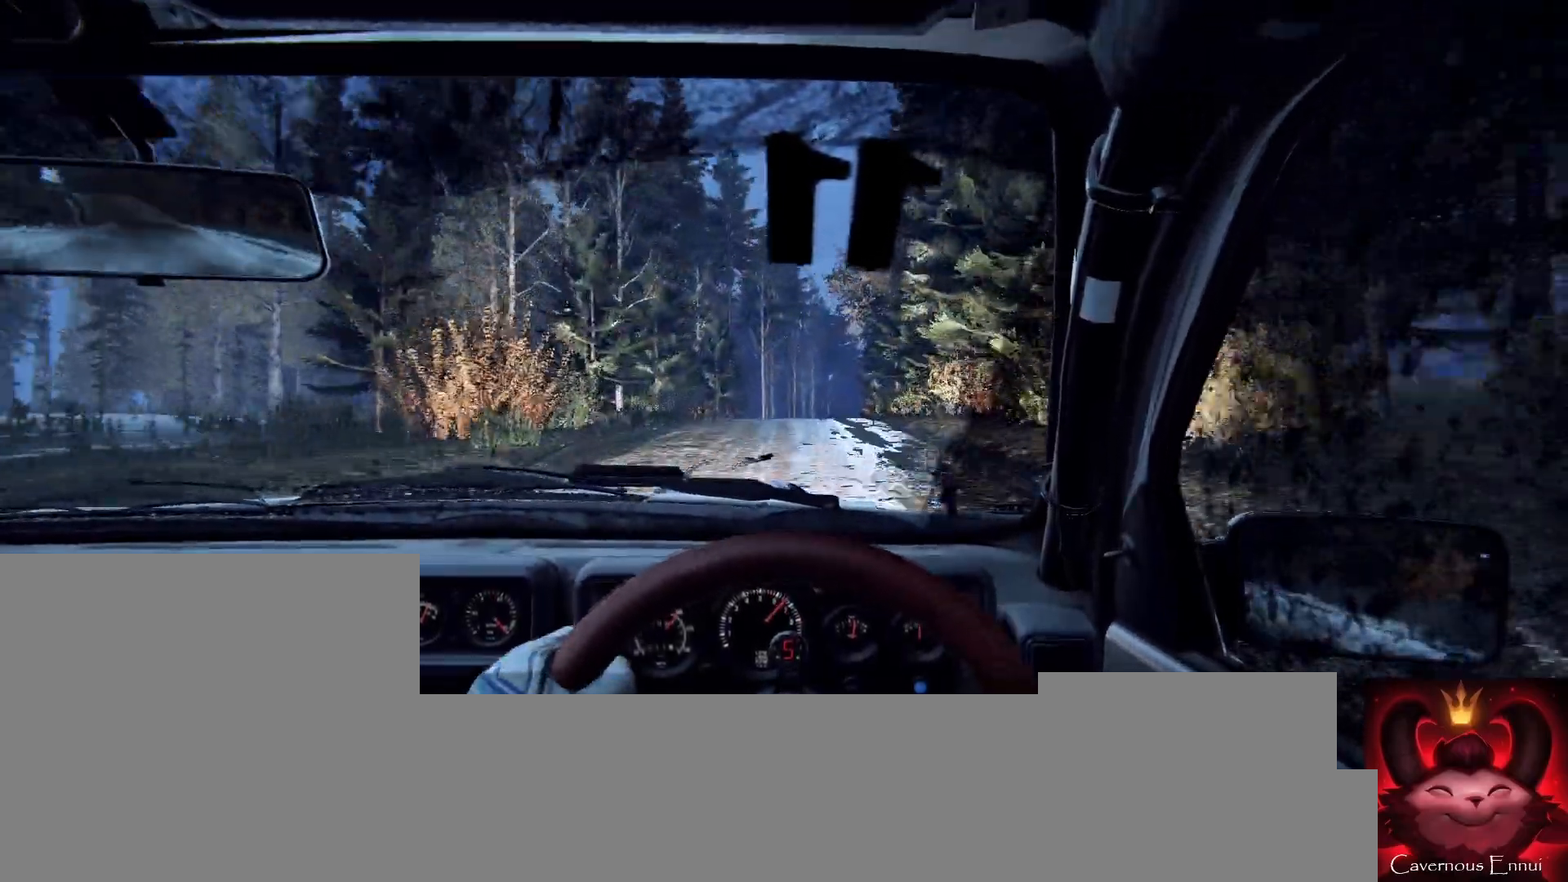
{"buttons": [], "left_stick": "down-left", "right_stick": "up", "events": [[33, "right_stick", "center"], [67, "L2", "down"], [67, "left_stick", "right"], [200, "L2", "up"], [233, "left_stick", "center"], [367, "right_stick", "up"], [467, "left_stick", "down-left"]]}
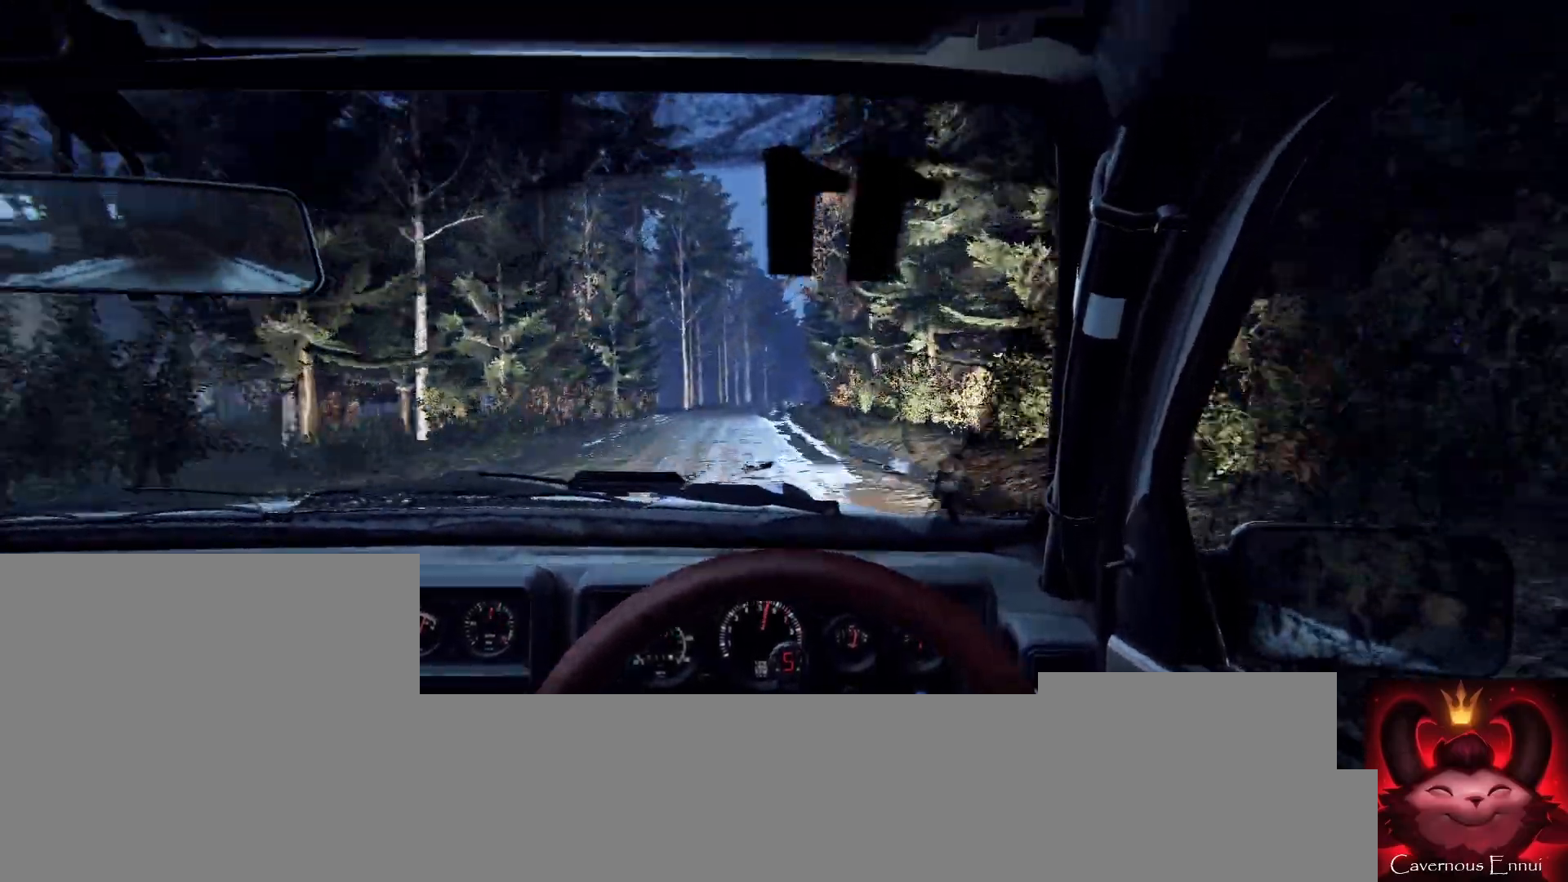
{"buttons": [], "left_stick": "center", "right_stick": "up", "events": [[67, "right_stick", "center"], [200, "left_stick", "center"], [267, "right_stick", "up"]]}
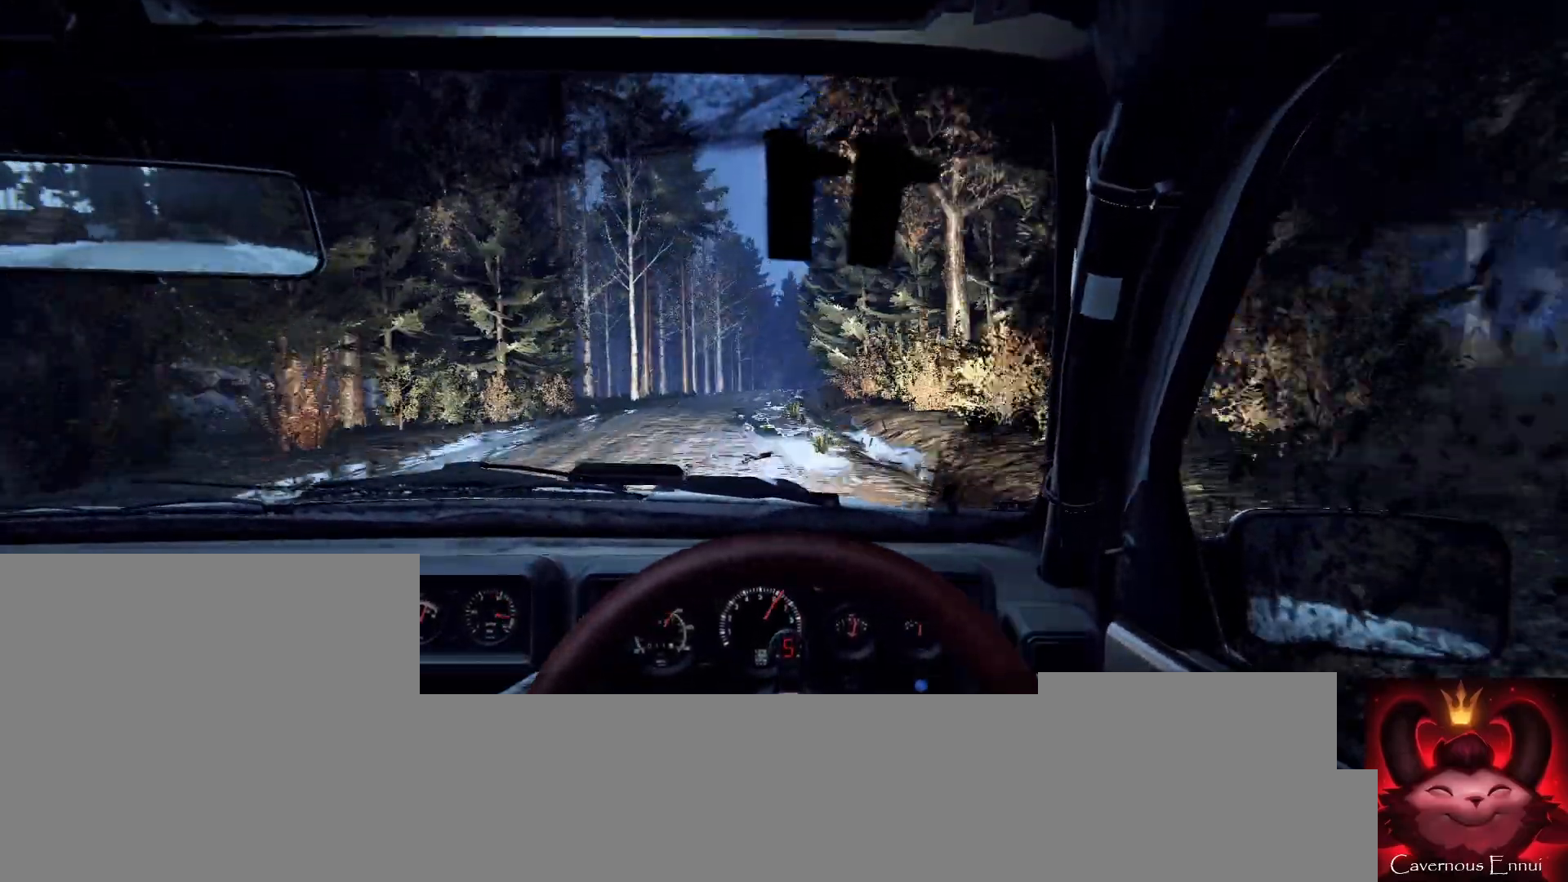
{"buttons": ["L2"], "left_stick": "right", "right_stick": "center", "events": [[67, "left_stick", "right"], [200, "right_stick", "center"], [333, "left_stick", "center"], [433, "left_stick", "right"], [467, "L2", "down"]]}
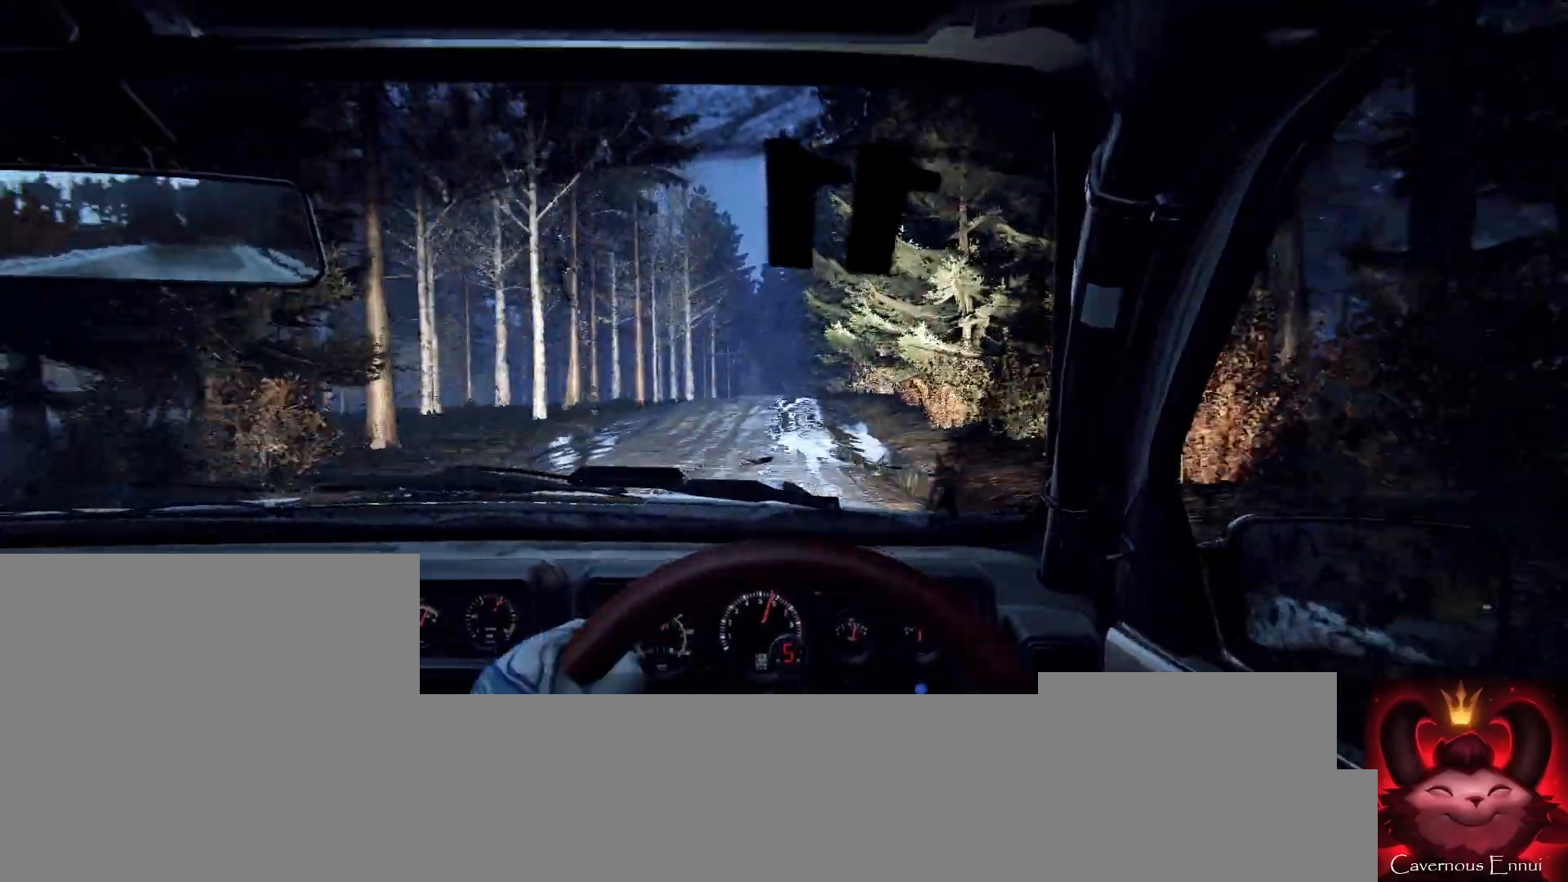
{"buttons": [], "left_stick": "center", "right_stick": "center", "events": [[100, "L2", "up"], [133, "left_stick", "center"], [300, "left_stick", "down-left"], [300, "right_stick", "up"], [400, "right_stick", "center"], [467, "left_stick", "center"]]}
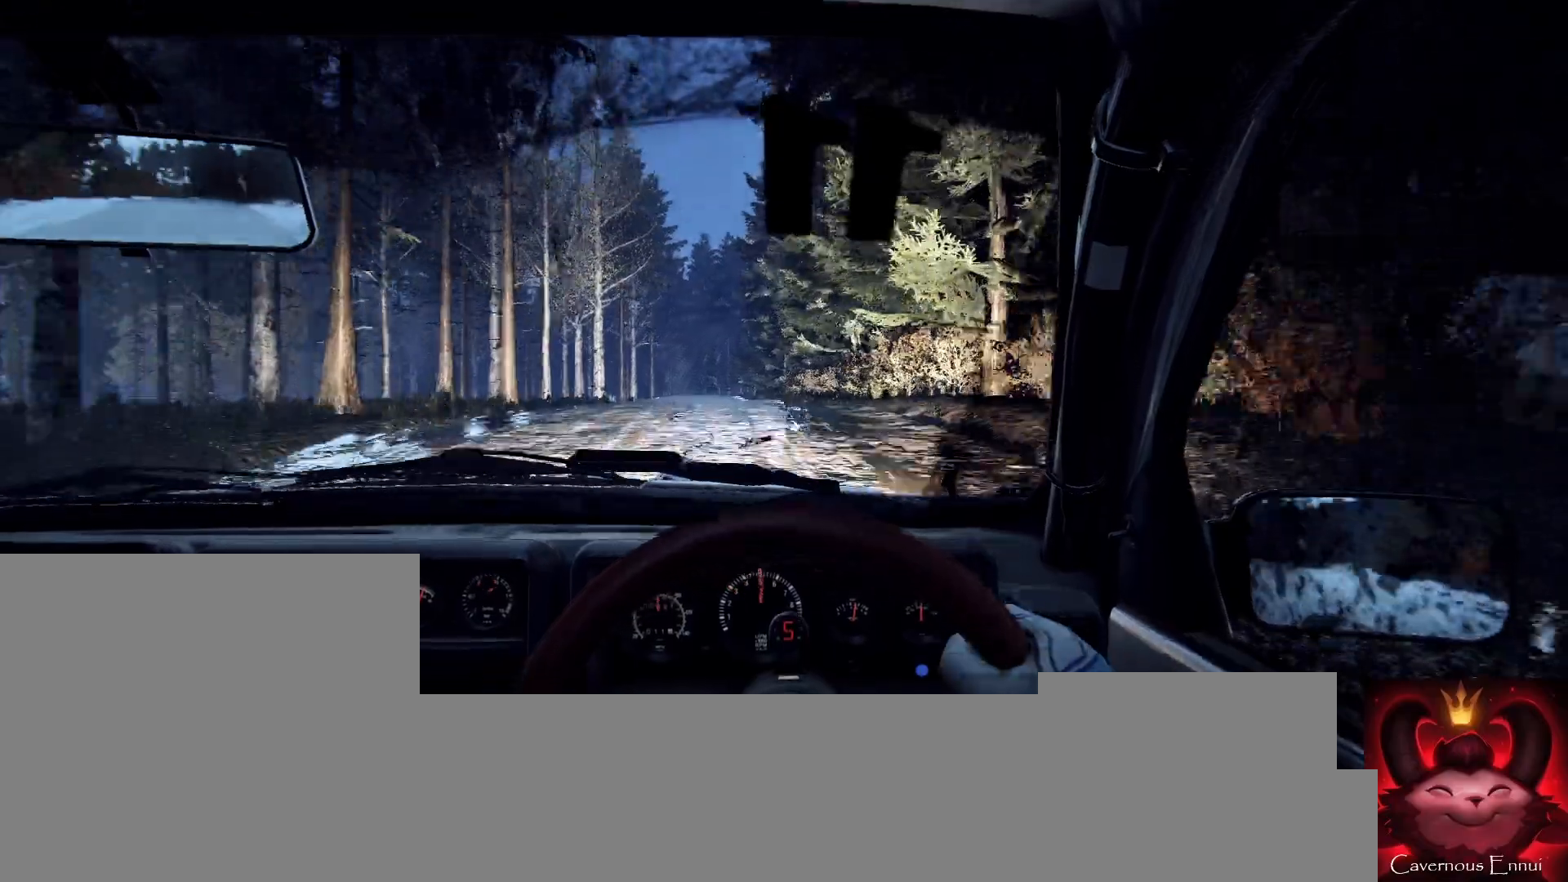
{"buttons": [], "left_stick": "center", "right_stick": "center", "events": [[233, "left_stick", "right"], [233, "right_stick", "up"], [333, "right_stick", "center"], [433, "left_stick", "center"]]}
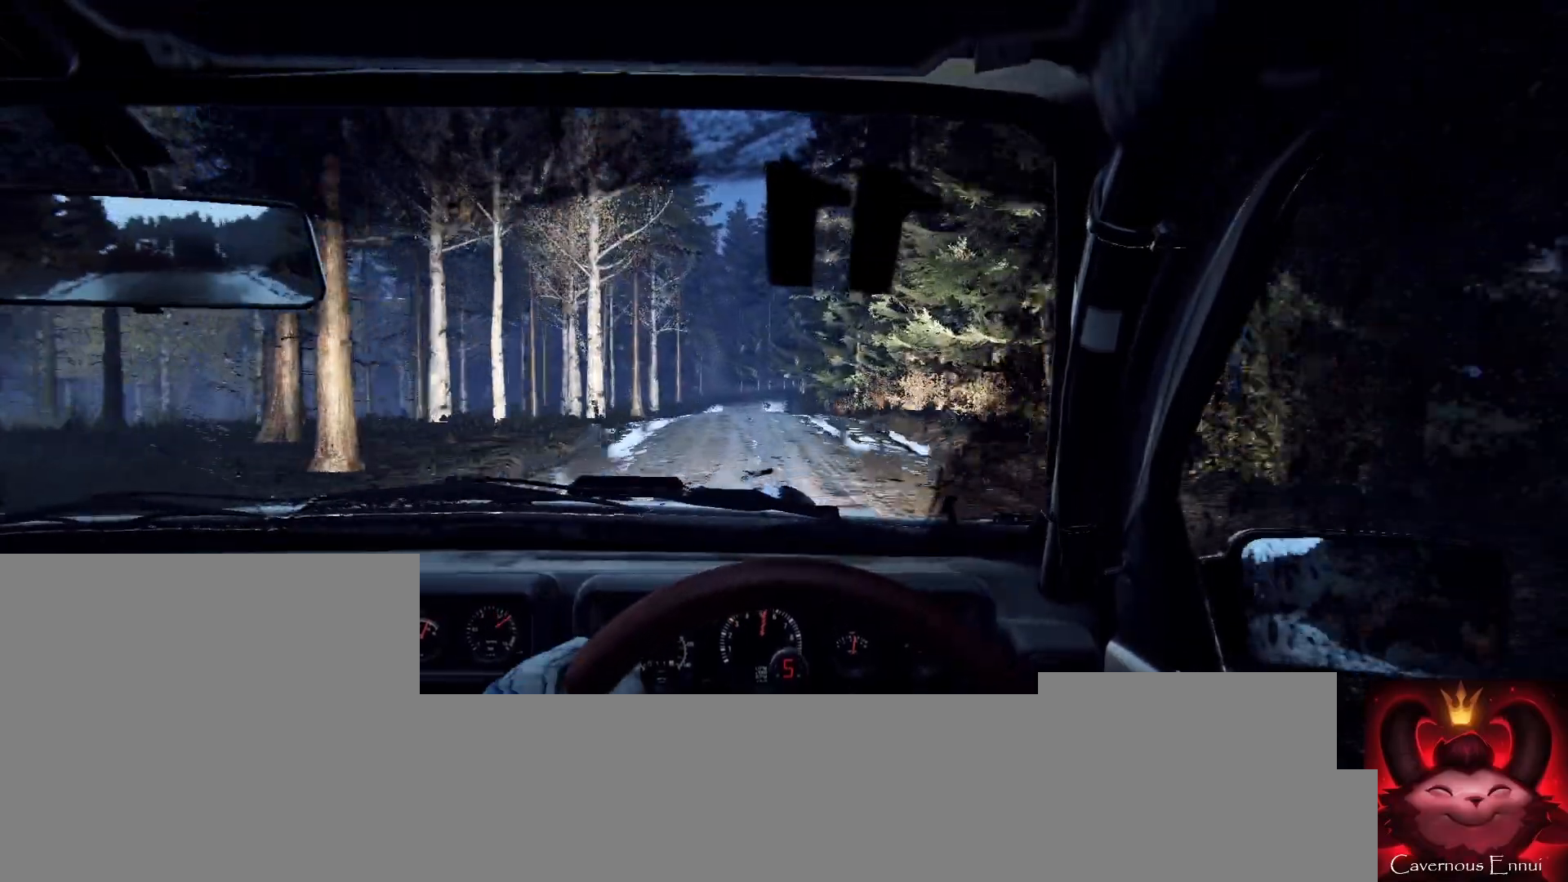
{"buttons": [], "left_stick": "center", "right_stick": "center", "events": [[33, "left_stick", "right"], [200, "left_stick", "center"], [233, "right_stick", "up"], [333, "left_stick", "right"], [400, "right_stick", "center"], [500, "left_stick", "center"]]}
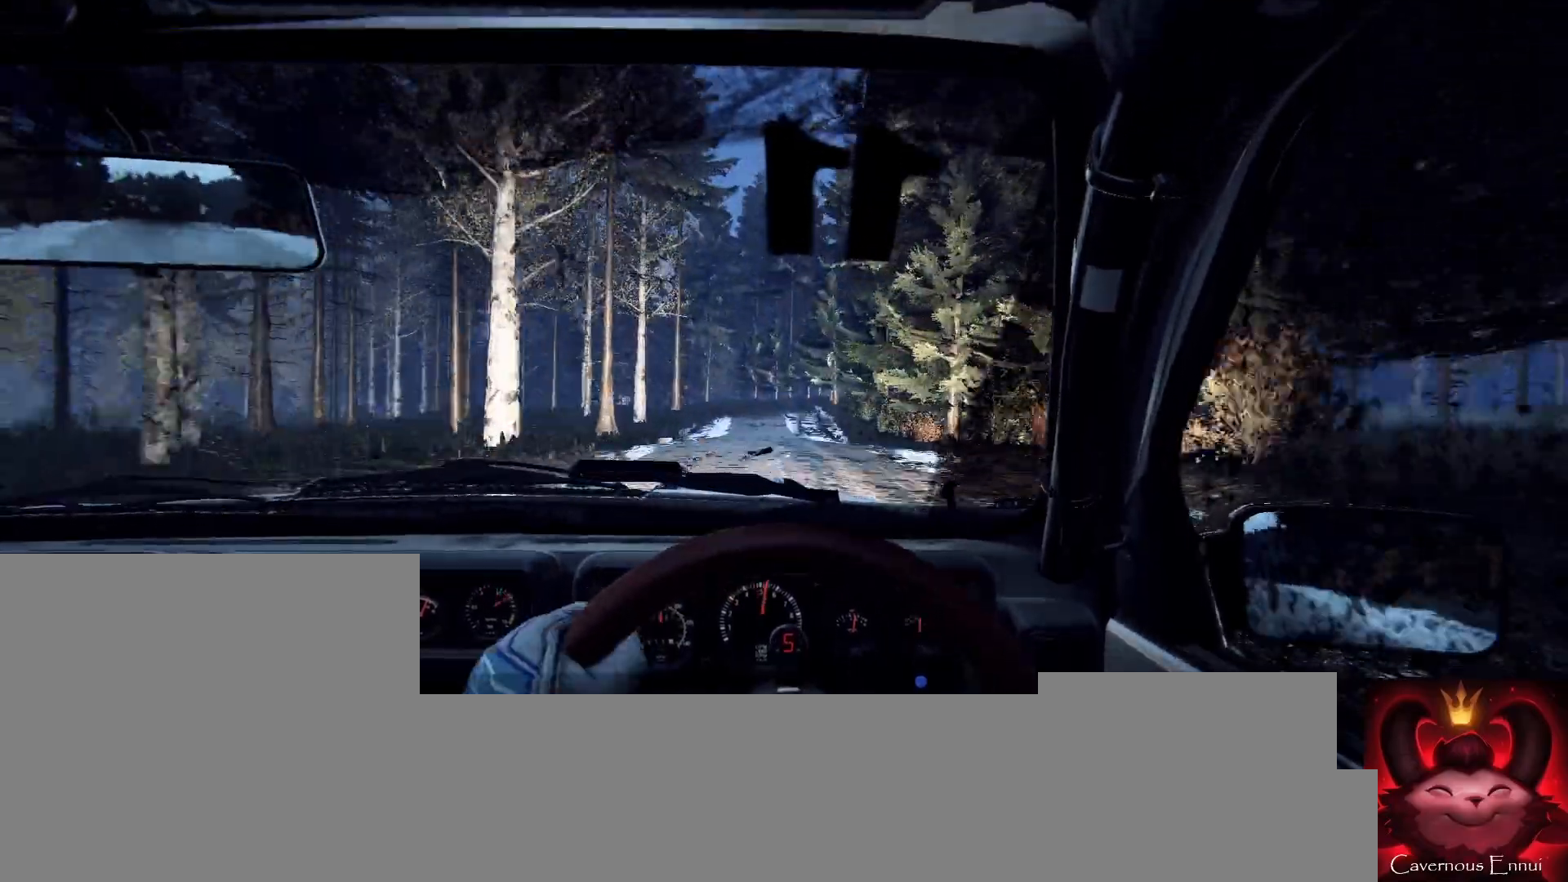
{"buttons": ["L1"], "left_stick": "left", "right_stick": "center", "events": [[367, "L2", "down"], [400, "left_stick", "left"], [467, "L1", "down"], [467, "L2", "up"]]}
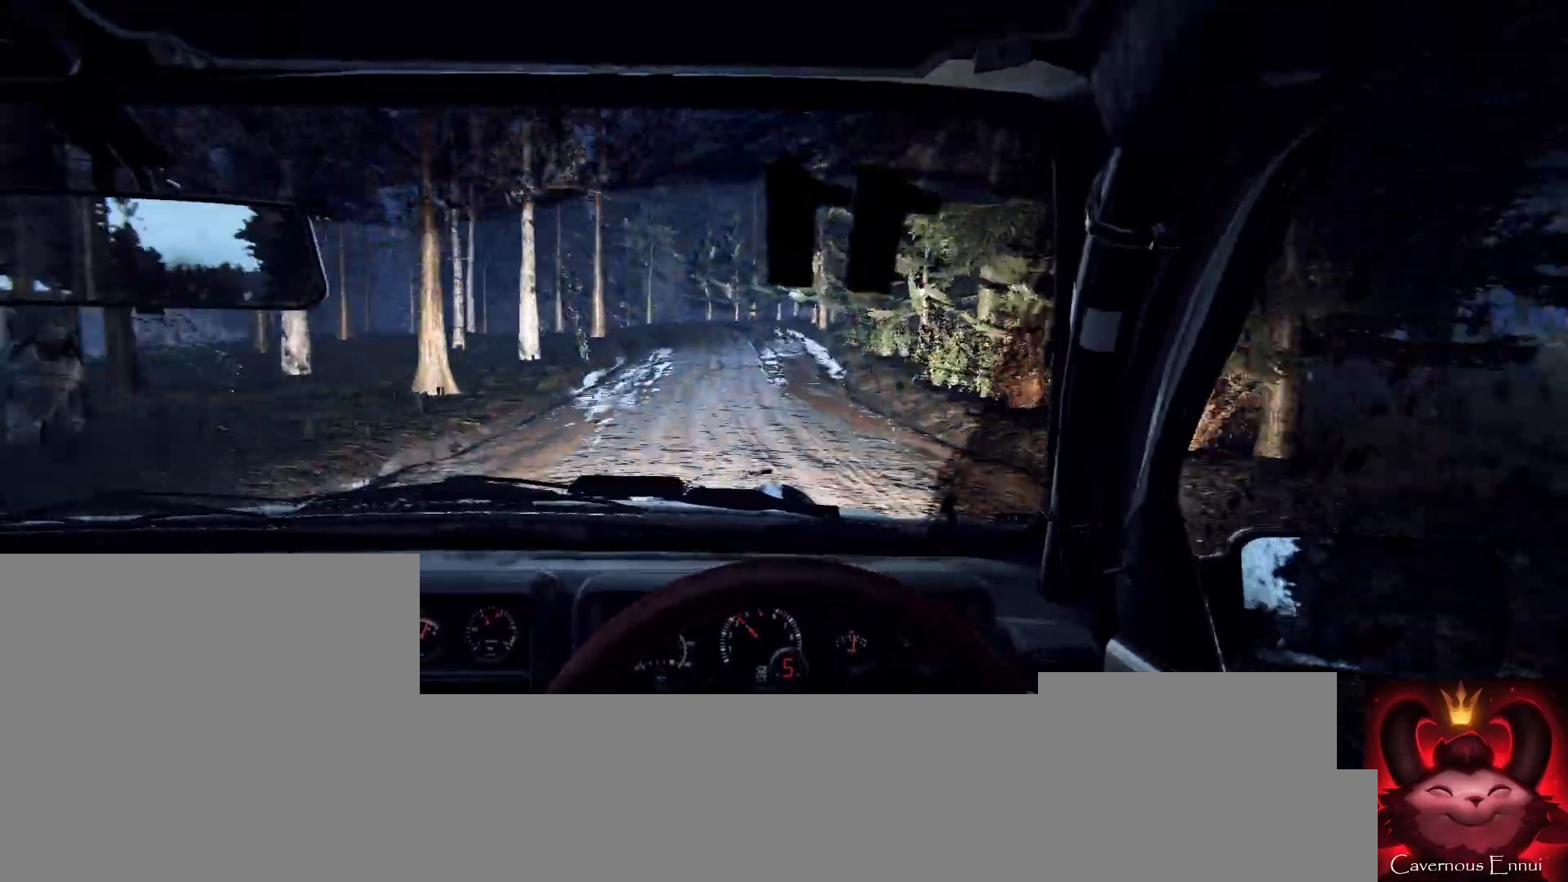
{"buttons": ["L2"], "left_stick": "left", "right_stick": "center", "events": [[67, "L1", "up"], [67, "left_stick", "center"], [167, "L2", "down"], [200, "left_stick", "left"]]}
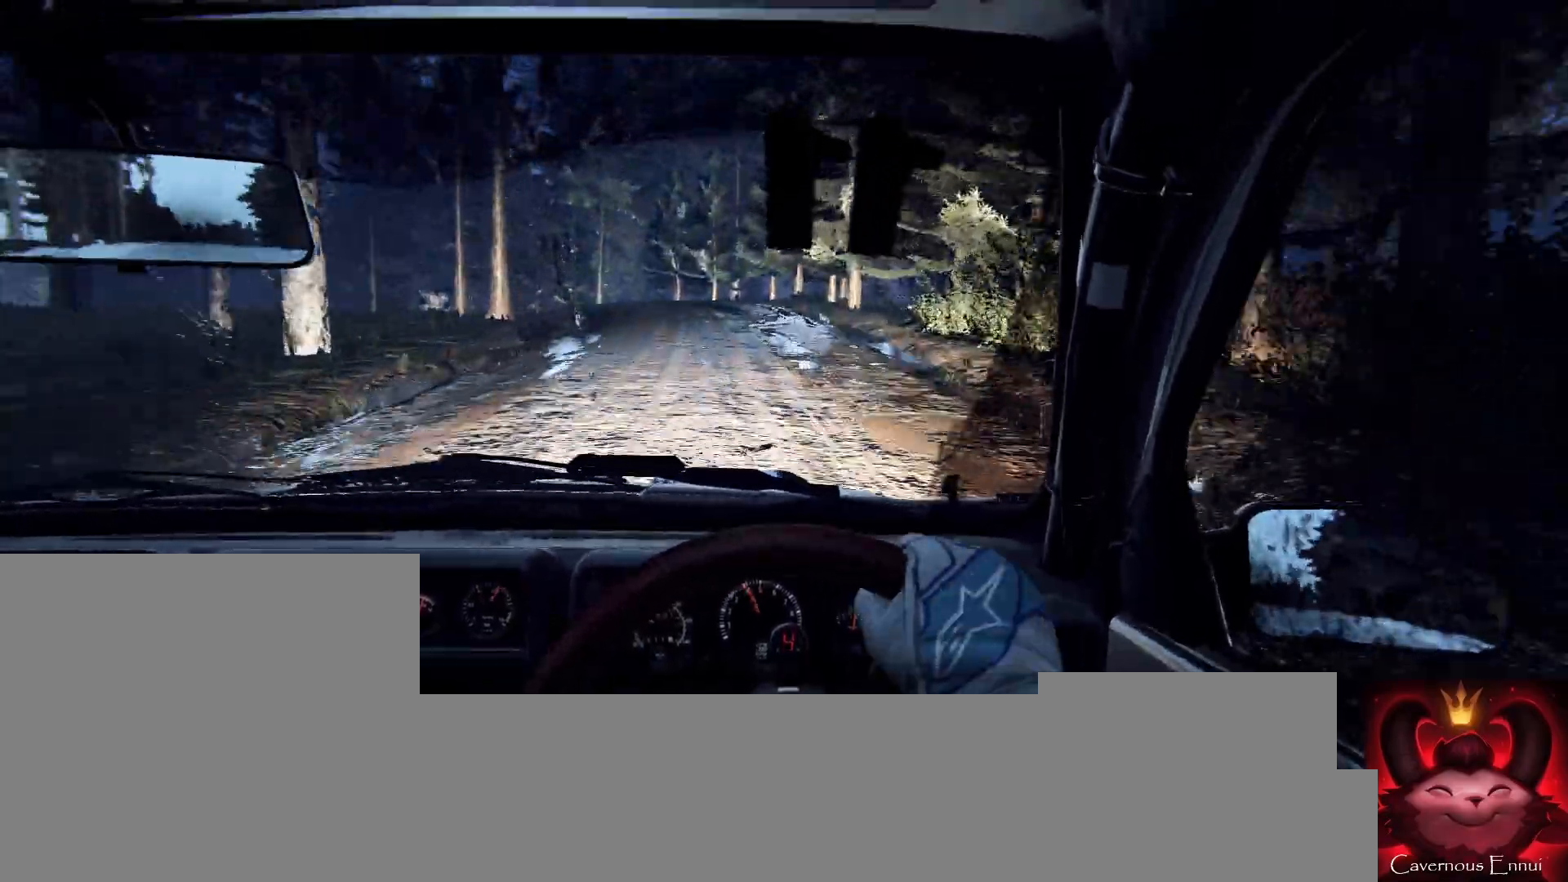
{"buttons": [], "left_stick": "center", "right_stick": "center", "events": [[67, "L2", "up"], [167, "L2", "down"], [267, "L2", "up"], [267, "left_stick", "center"], [400, "L2", "down"], [500, "L2", "up"]]}
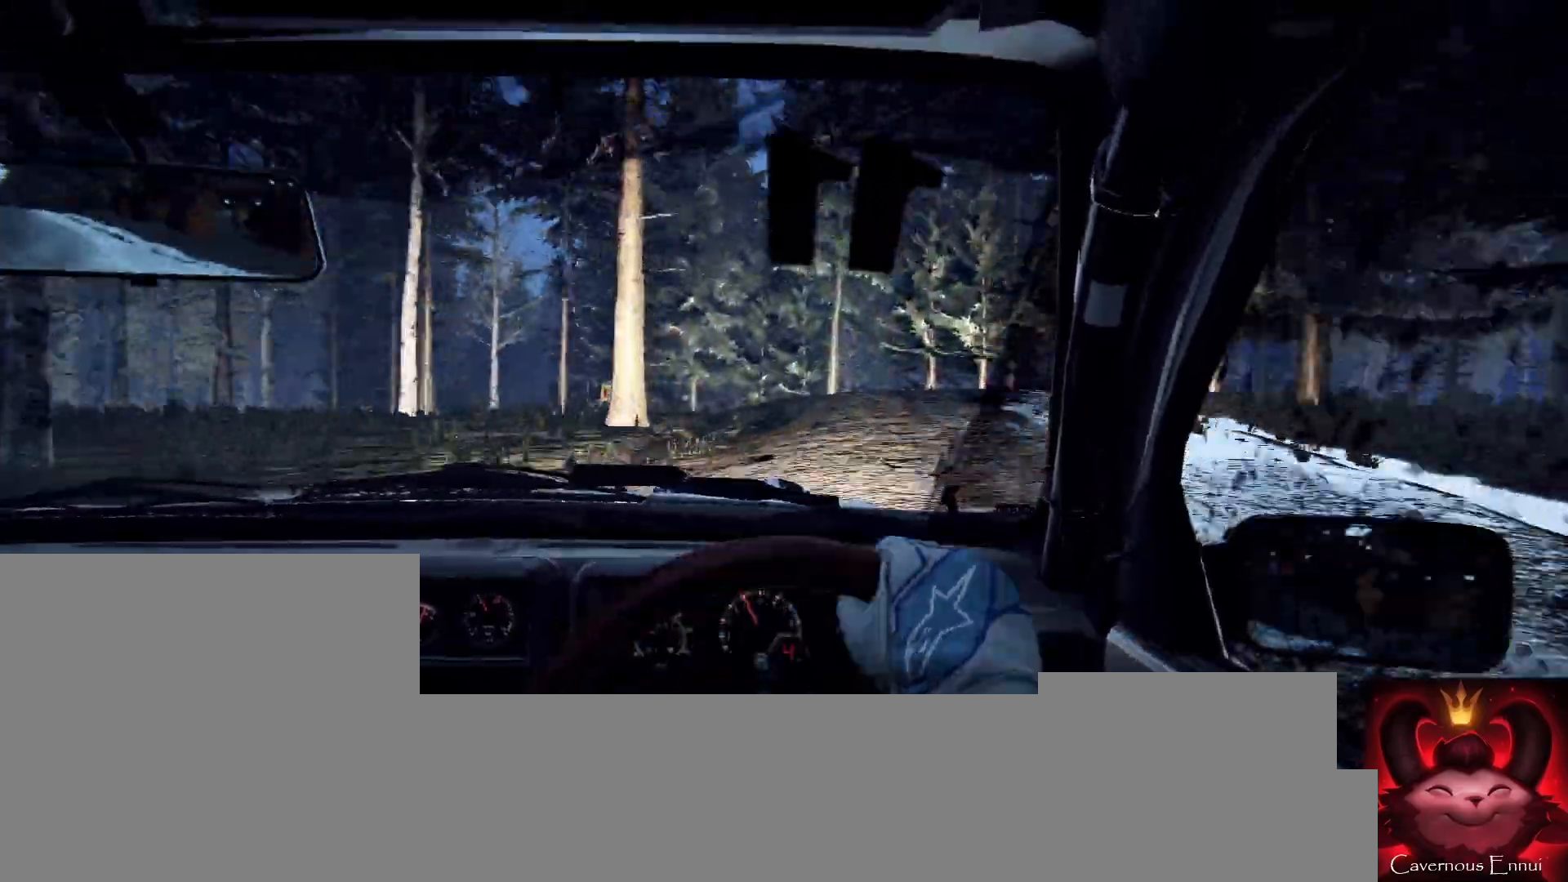
{"buttons": [], "left_stick": "center", "right_stick": "up", "events": [[100, "L1", "down"], [167, "L1", "up"], [267, "left_stick", "right"], [400, "right_stick", "up"], [433, "left_stick", "center"]]}
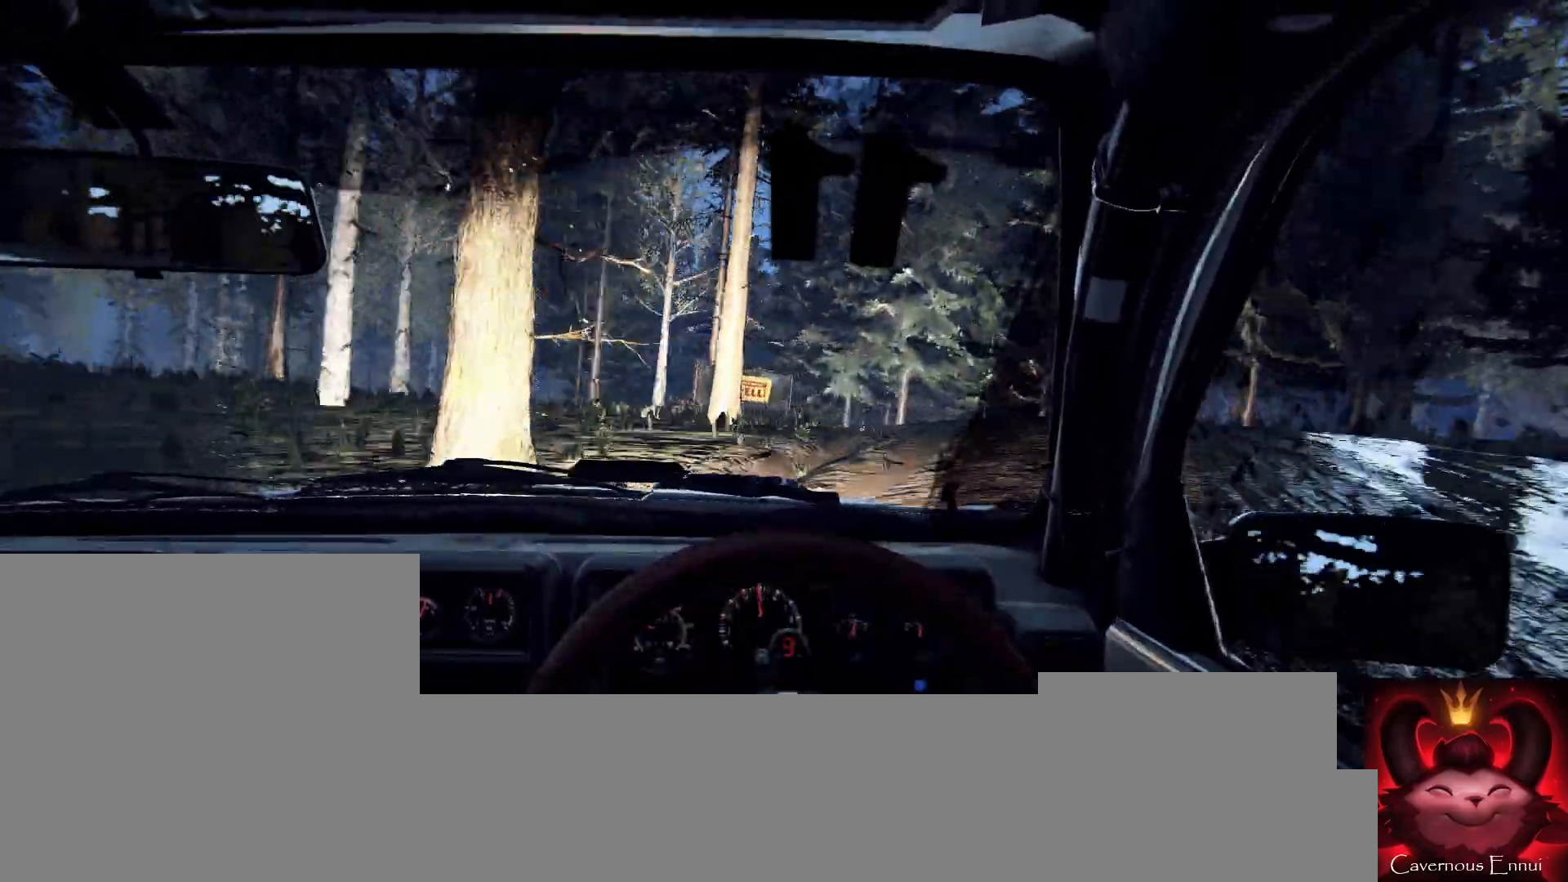
{"buttons": [], "left_stick": "left", "right_stick": "up", "events": [[33, "right_stick", "center"], [67, "left_stick", "left"], [267, "left_stick", "center"], [333, "left_stick", "left"], [467, "right_stick", "up"]]}
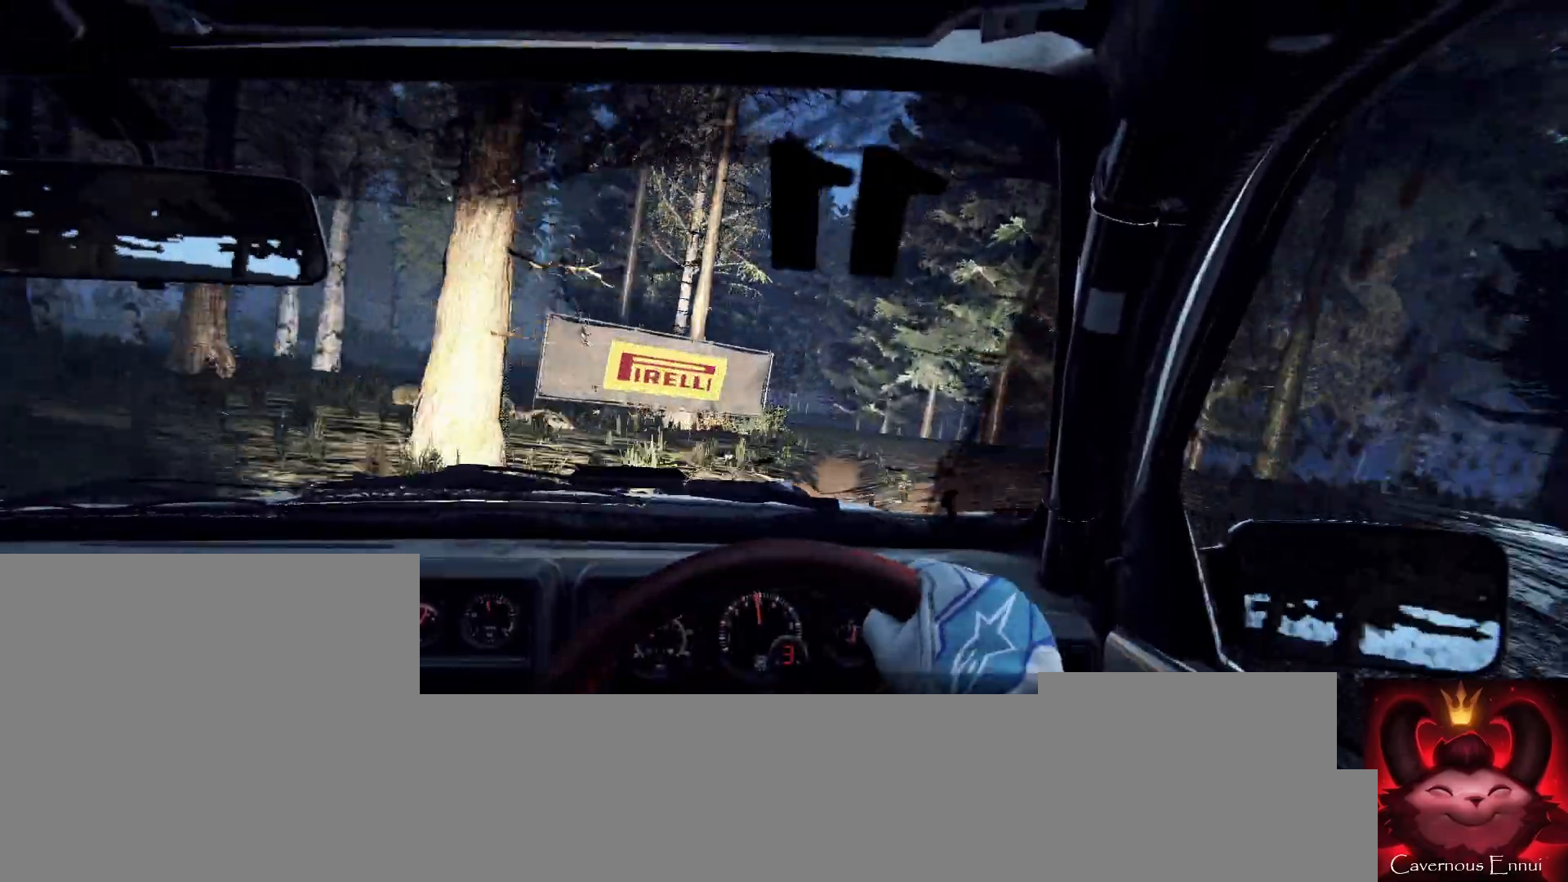
{"buttons": [], "left_stick": "right", "right_stick": "center", "events": [[33, "left_stick", "center"], [67, "right_stick", "center"], [267, "left_stick", "right"], [300, "right_stick", "up"], [433, "left_stick", "center"], [467, "right_stick", "center"], [500, "left_stick", "right"]]}
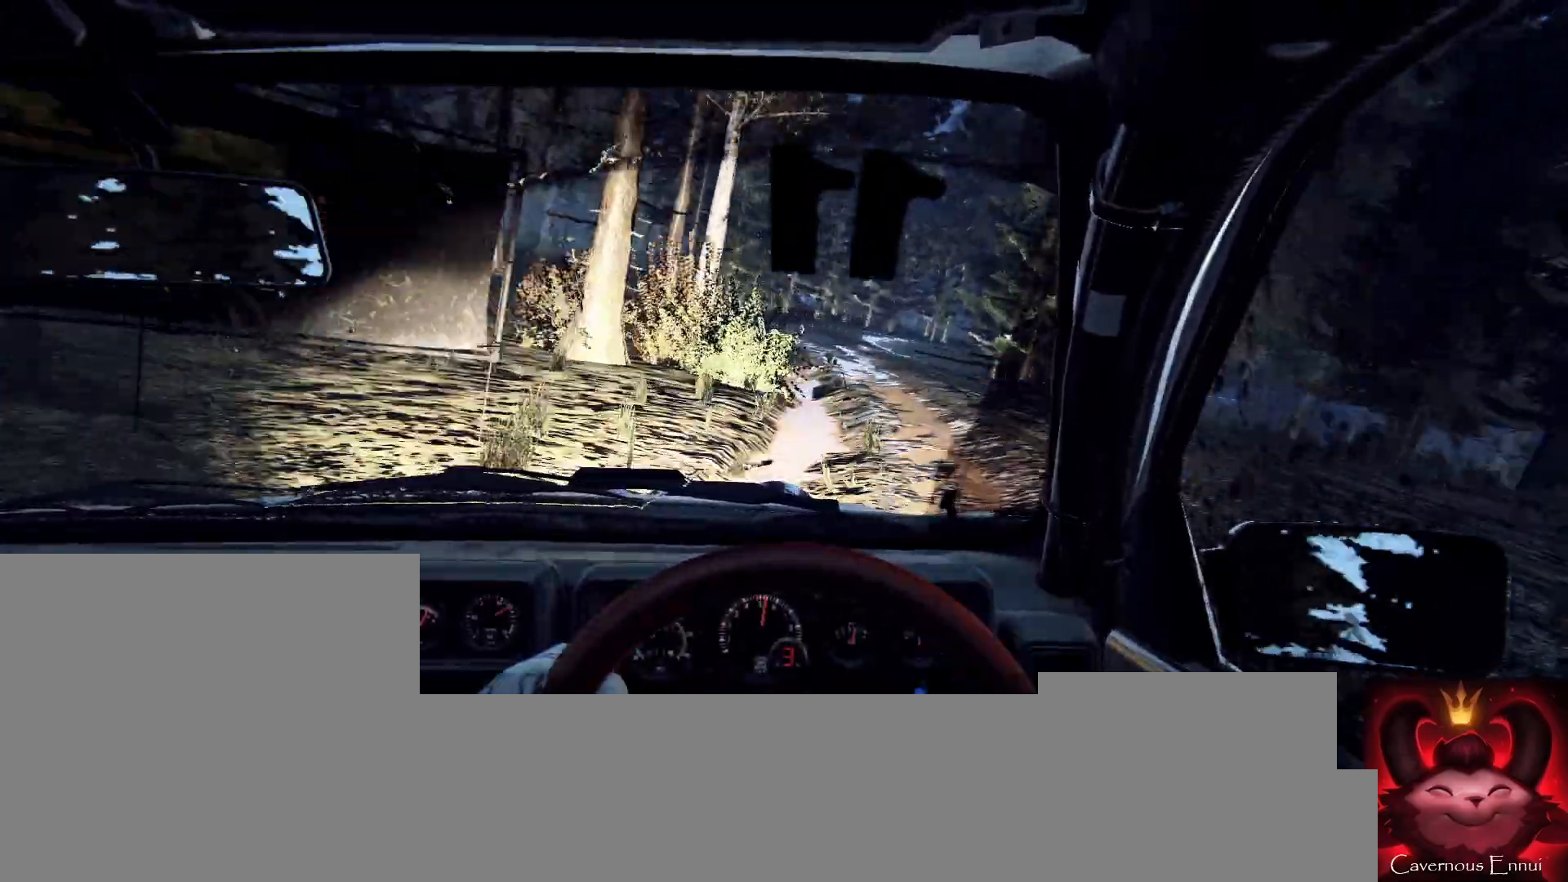
{"buttons": [], "left_stick": "center", "right_stick": "up", "events": [[400, "left_stick", "center"], [433, "right_stick", "up"]]}
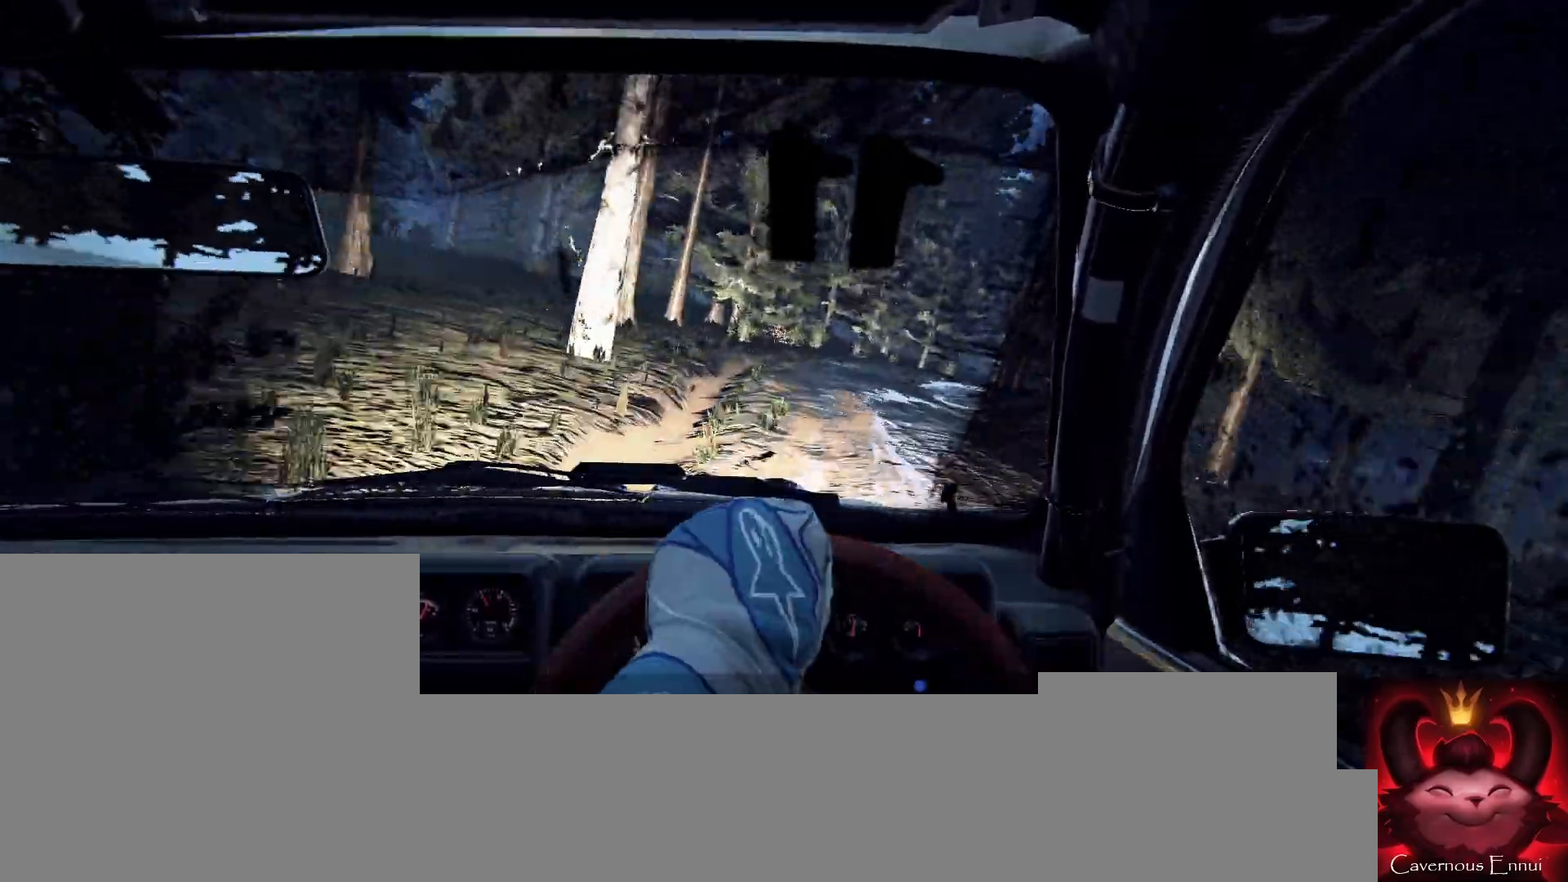
{"buttons": [], "left_stick": "right", "right_stick": "center", "events": [[300, "left_stick", "right"], [400, "right_stick", "center"]]}
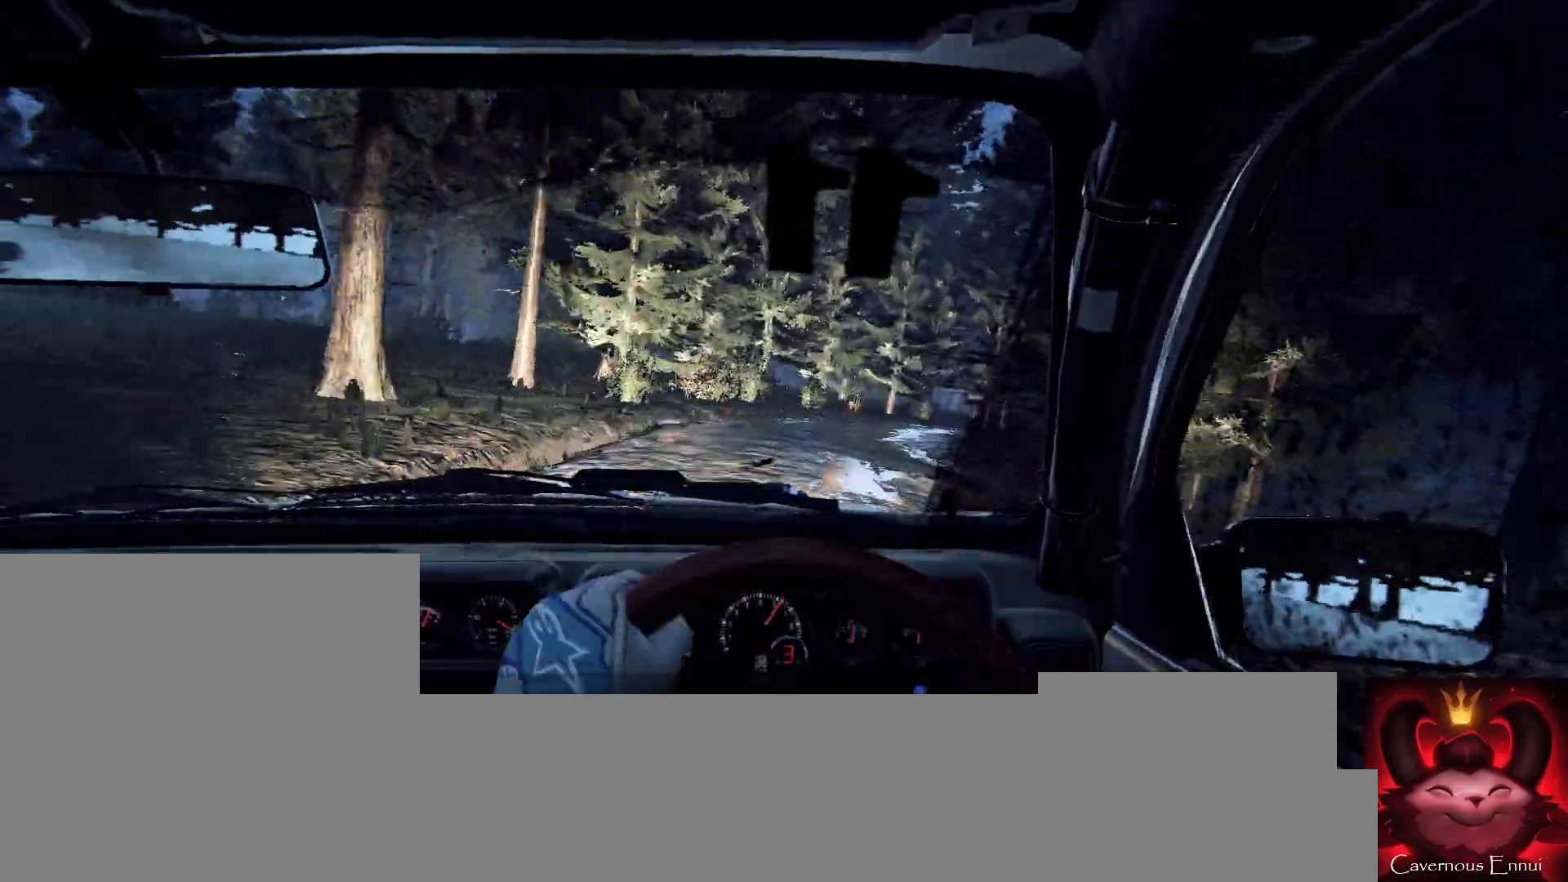
{"buttons": [], "left_stick": "center", "right_stick": "up", "events": [[367, "left_stick", "center"], [500, "right_stick", "up"]]}
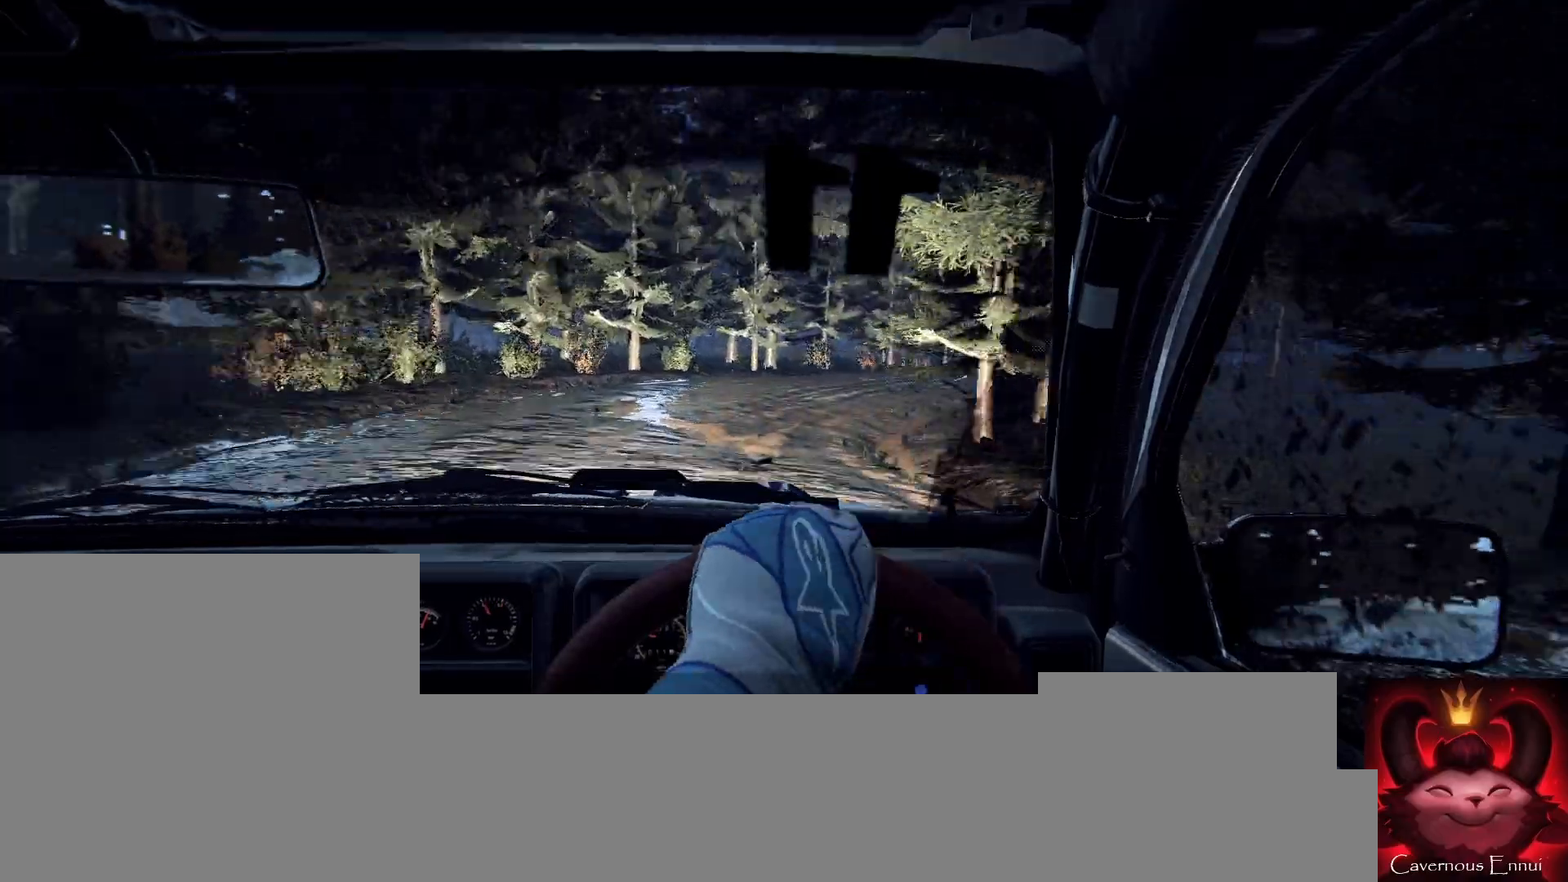
{"buttons": [], "left_stick": "center", "right_stick": "up", "events": [[100, "left_stick", "down-left"], [133, "right_stick", "center"], [200, "left_stick", "center"], [467, "right_stick", "up"]]}
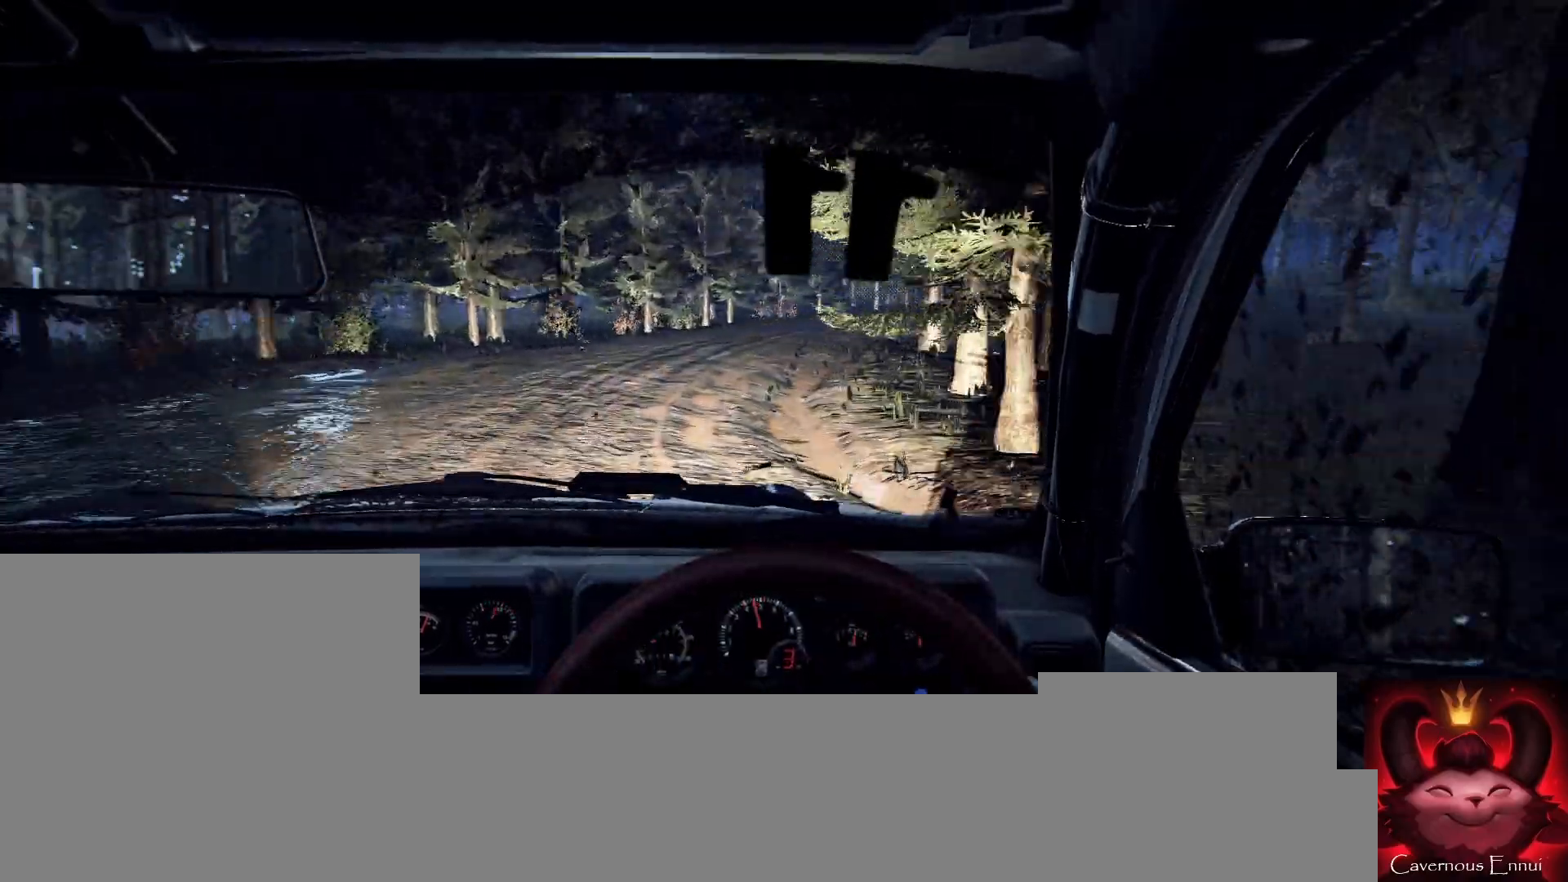
{"buttons": [], "left_stick": "center", "right_stick": "up", "events": [[100, "left_stick", "right"], [100, "right_stick", "center"], [367, "left_stick", "center"], [367, "right_stick", "up"]]}